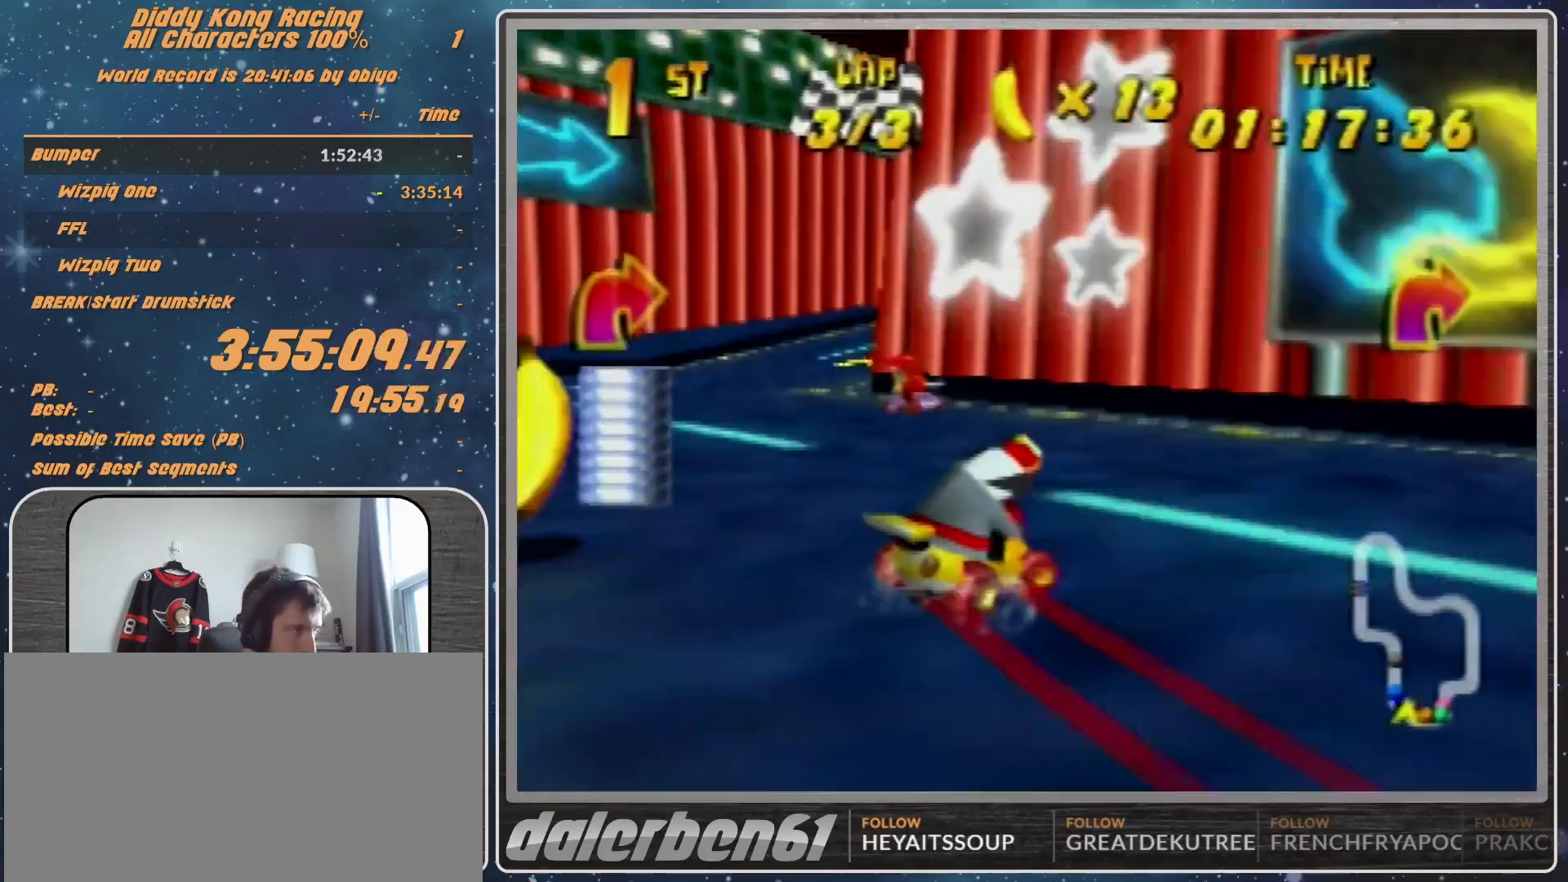
Gameplay with a controller (Nintendo layout); each line is a JSON object with the inputs held at the frame after it. "events" lists button and stick changes between this image and that frame as [ms after this image, input, new state], when the widget could be followed in between. Not read: L1 L3 R3.
{"buttons": [], "left_stick": "up-right", "events": [[67, "A", "down"], [67, "left_stick", "up-right"], [133, "A", "up"], [233, "A", "down"], [333, "A", "up"], [400, "R1", "up"]]}
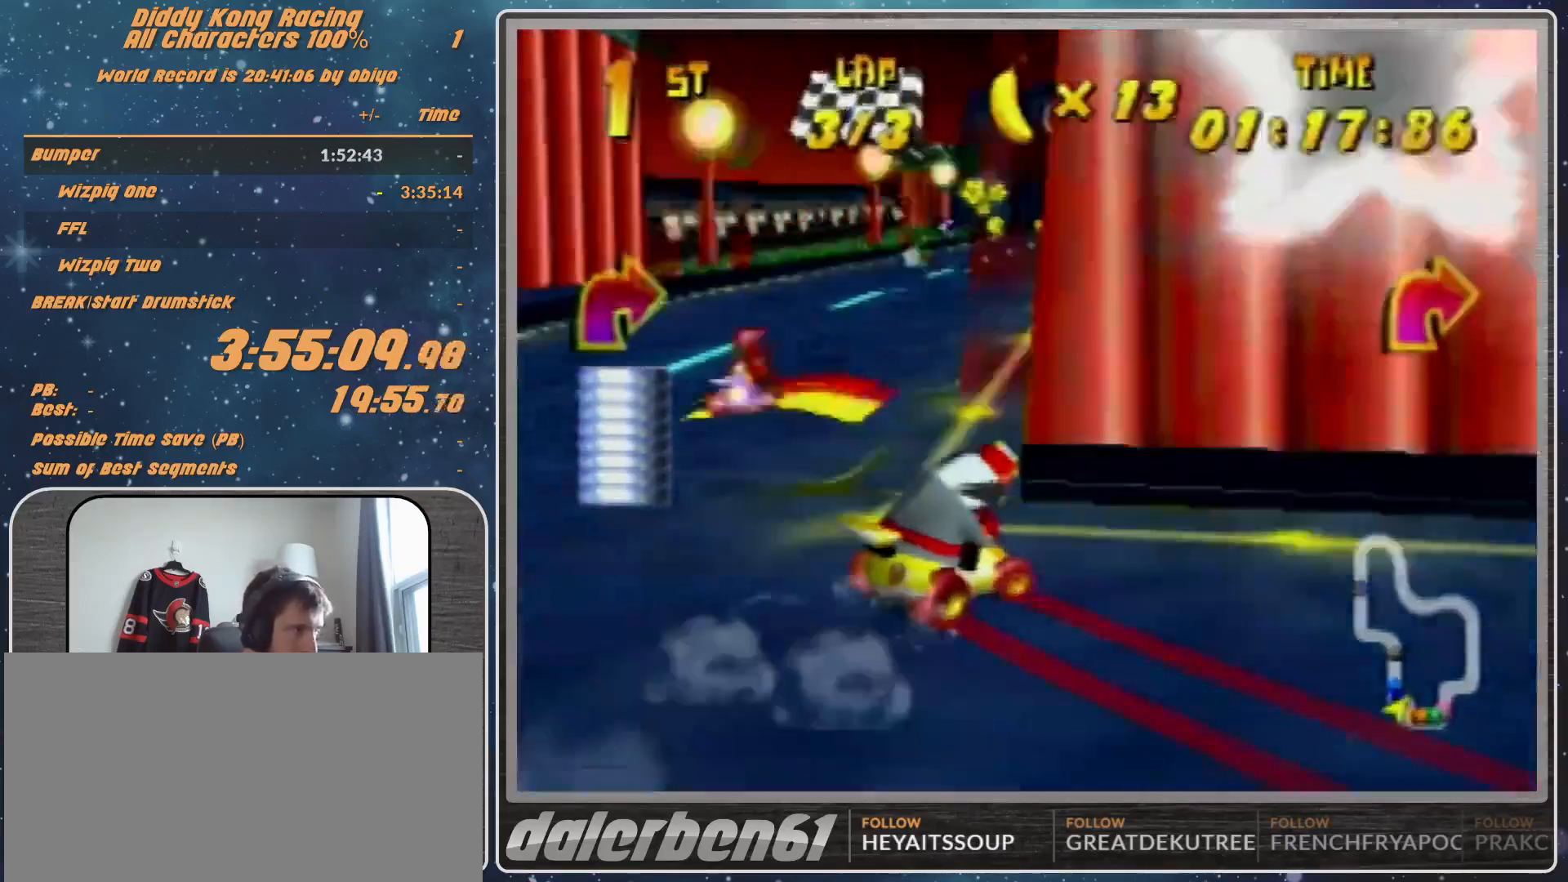
{"buttons": [], "left_stick": "center", "events": [[133, "left_stick", "up-left"], [200, "left_stick", "center"]]}
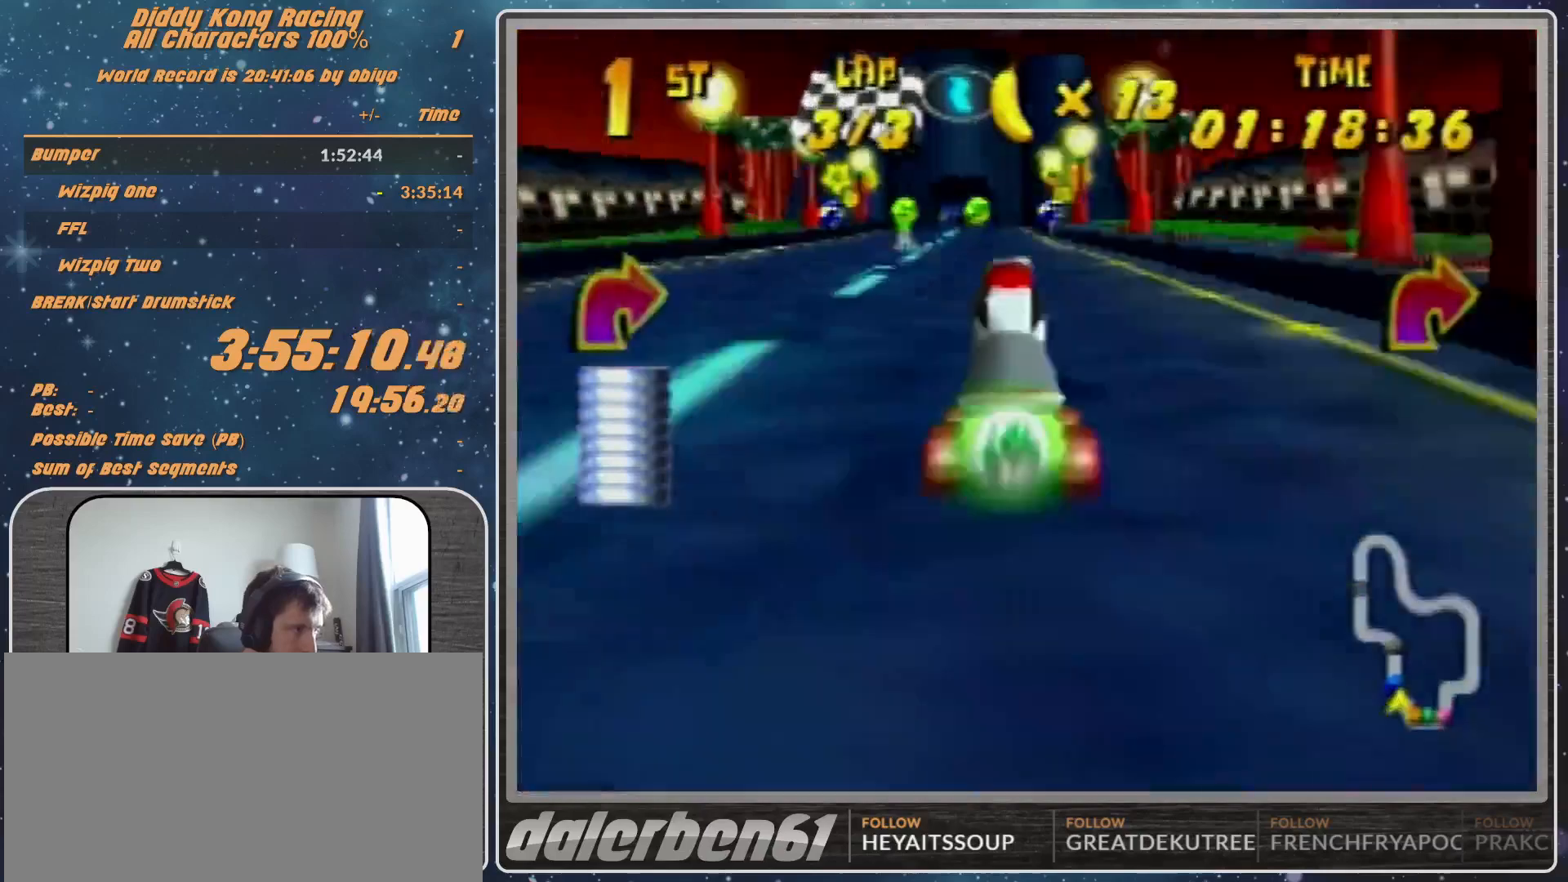
{"buttons": [], "left_stick": "left", "events": [[133, "left_stick", "left"], [267, "R1", "down"], [367, "R1", "up"], [433, "left_stick", "center"], [500, "left_stick", "left"]]}
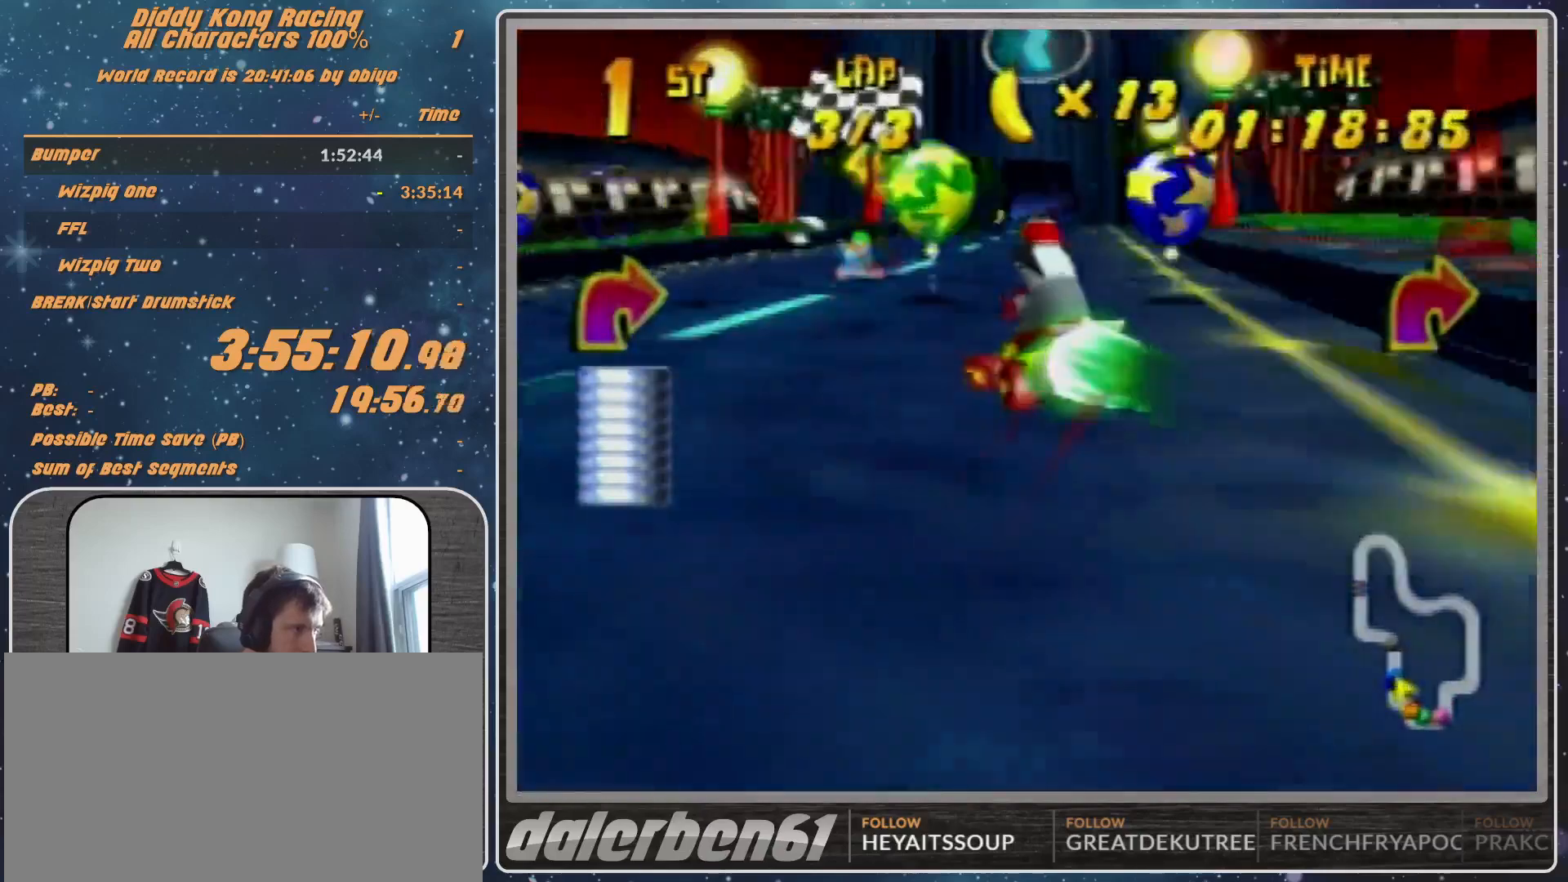
{"buttons": ["R1"], "left_stick": "up-left", "events": [[67, "Z", "down"], [100, "Z", "up"], [200, "R1", "down"], [500, "left_stick", "up-left"]]}
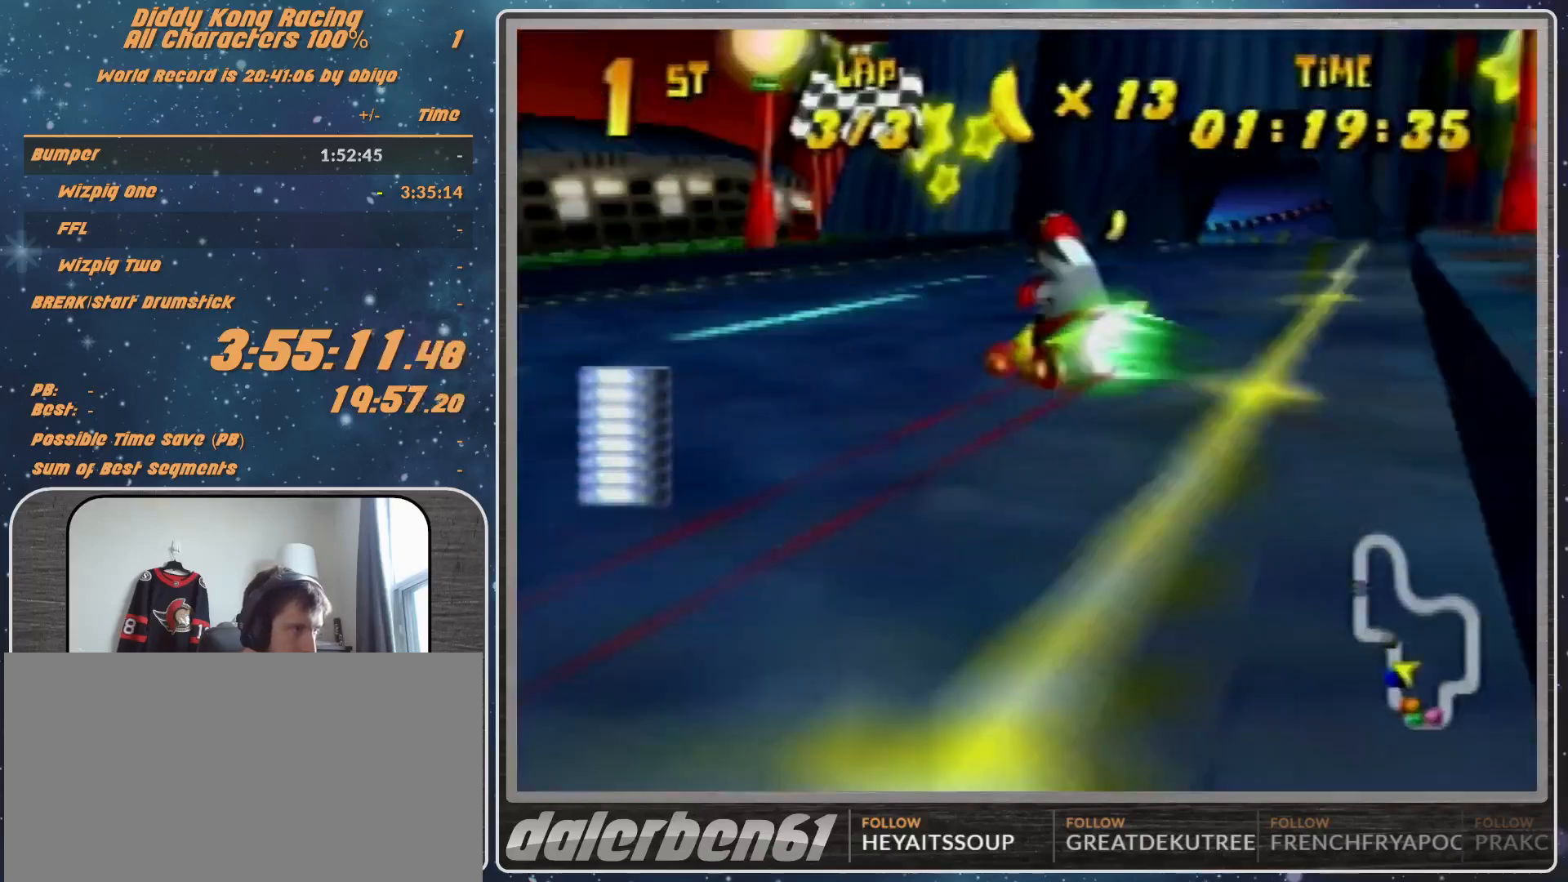
{"buttons": ["R1"], "left_stick": "left", "events": [[167, "left_stick", "left"]]}
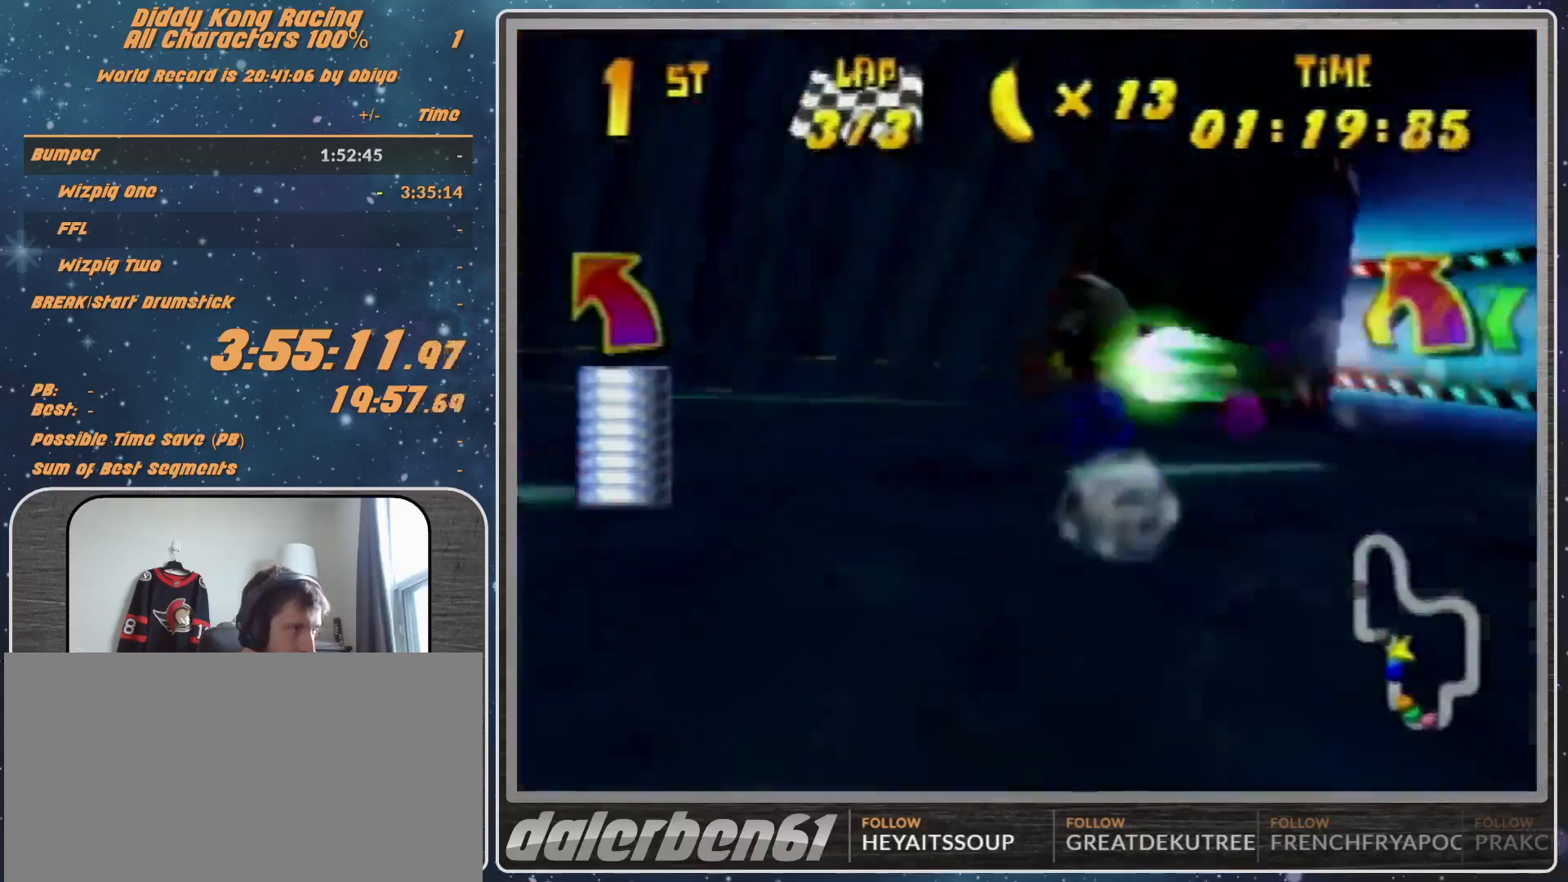
{"buttons": ["A", "R1"], "left_stick": "up-right", "events": [[167, "B", "down"], [233, "B", "up"], [233, "R1", "up"], [233, "left_stick", "up-right"], [367, "A", "down"], [367, "R1", "down"], [467, "A", "up"], [500, "A", "down"]]}
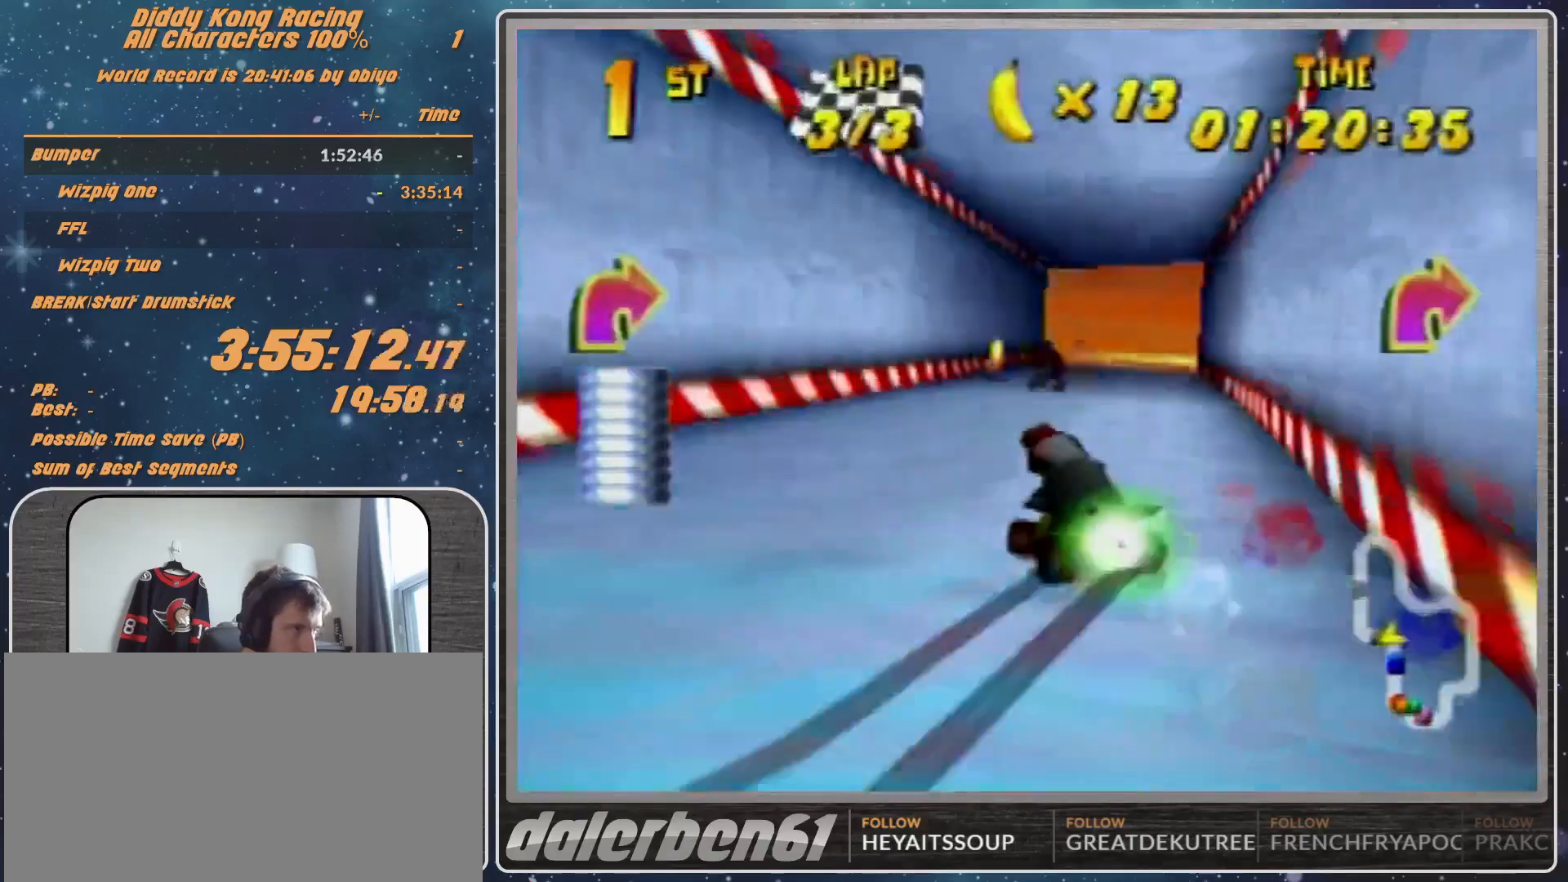
{"buttons": ["A", "B", "R1"], "left_stick": "right", "events": [[133, "A", "up"], [167, "left_stick", "right"], [267, "A", "down"], [333, "A", "up"], [367, "A", "down"], [367, "B", "down"]]}
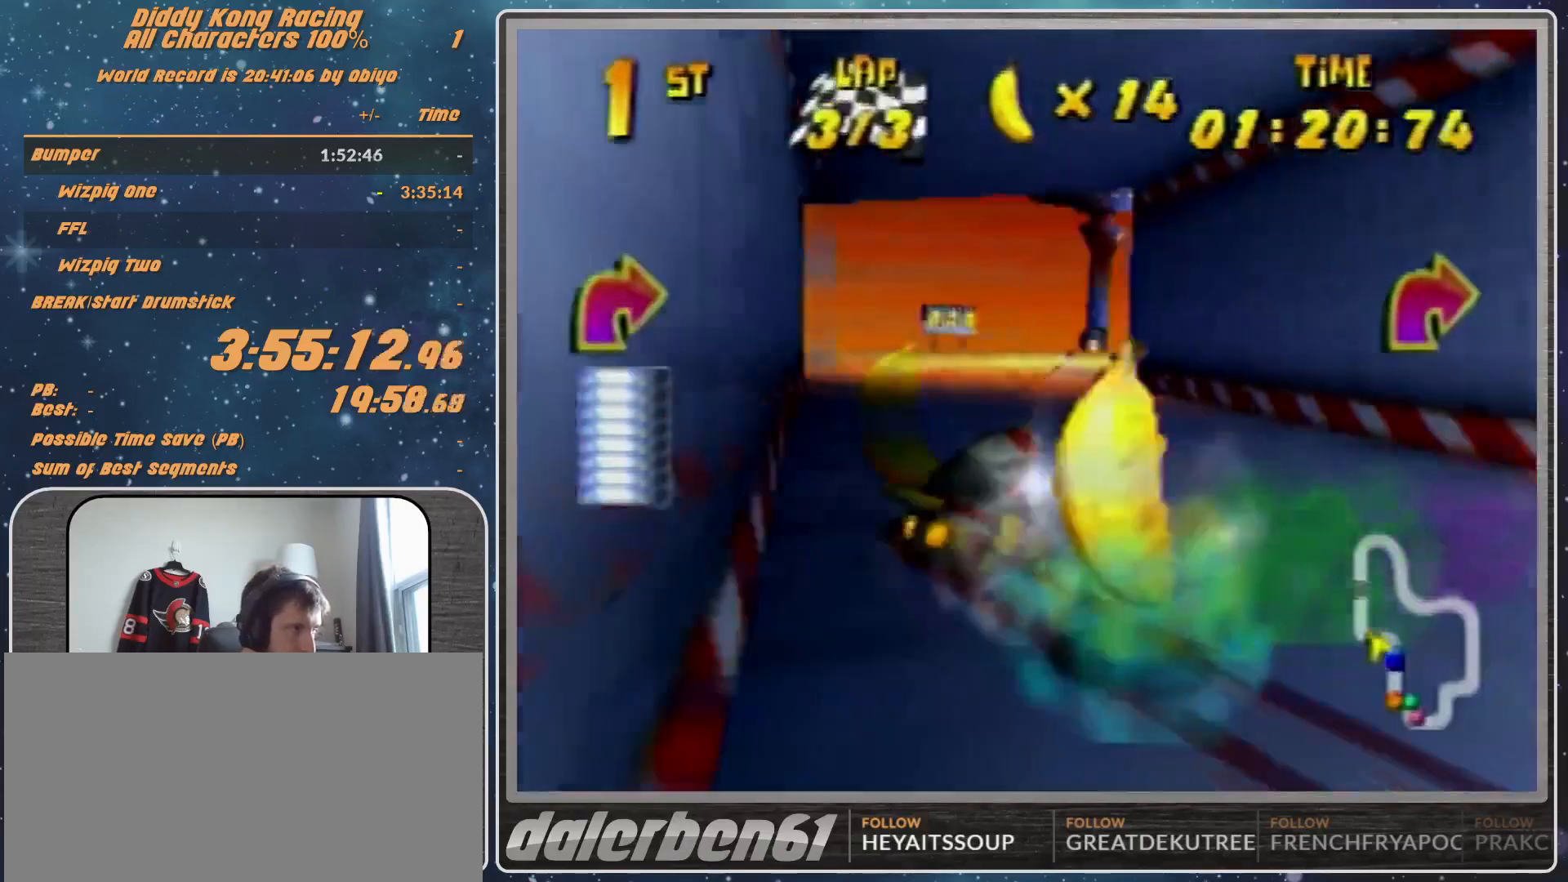
{"buttons": [], "left_stick": "up-right", "events": [[67, "A", "up"], [67, "B", "up"], [67, "left_stick", "up-right"], [167, "A", "down"], [233, "A", "up"], [233, "R1", "up"], [333, "A", "down"], [400, "A", "up"]]}
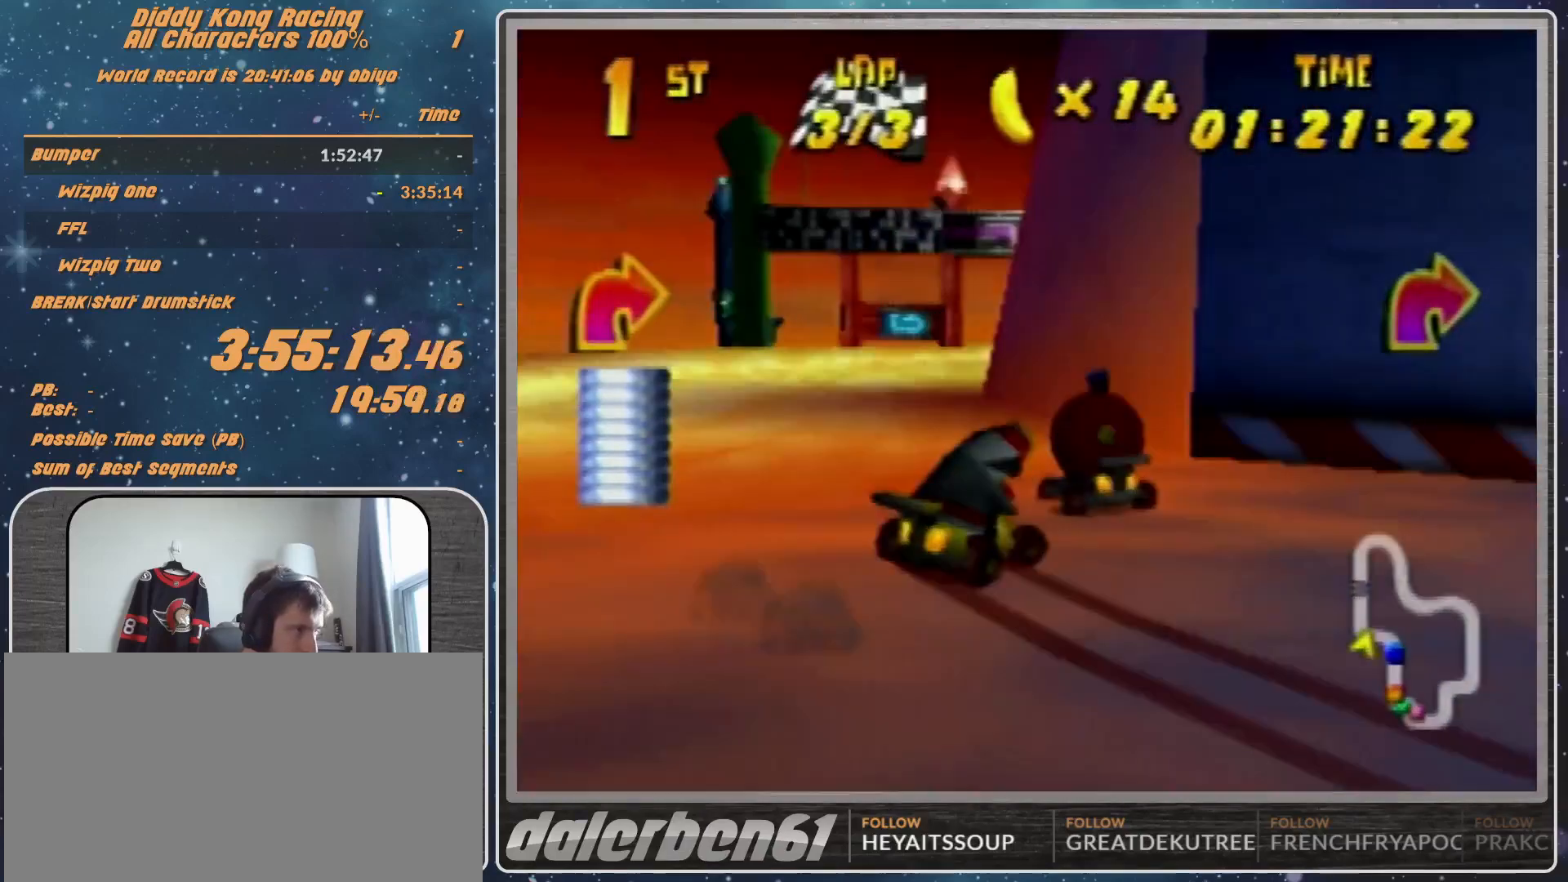
{"buttons": [], "left_stick": "left", "events": [[33, "A", "down"], [33, "R1", "down"], [67, "A", "up"], [233, "A", "down"], [300, "A", "up"], [300, "R1", "up"], [300, "left_stick", "left"], [333, "A", "down"], [400, "A", "up"]]}
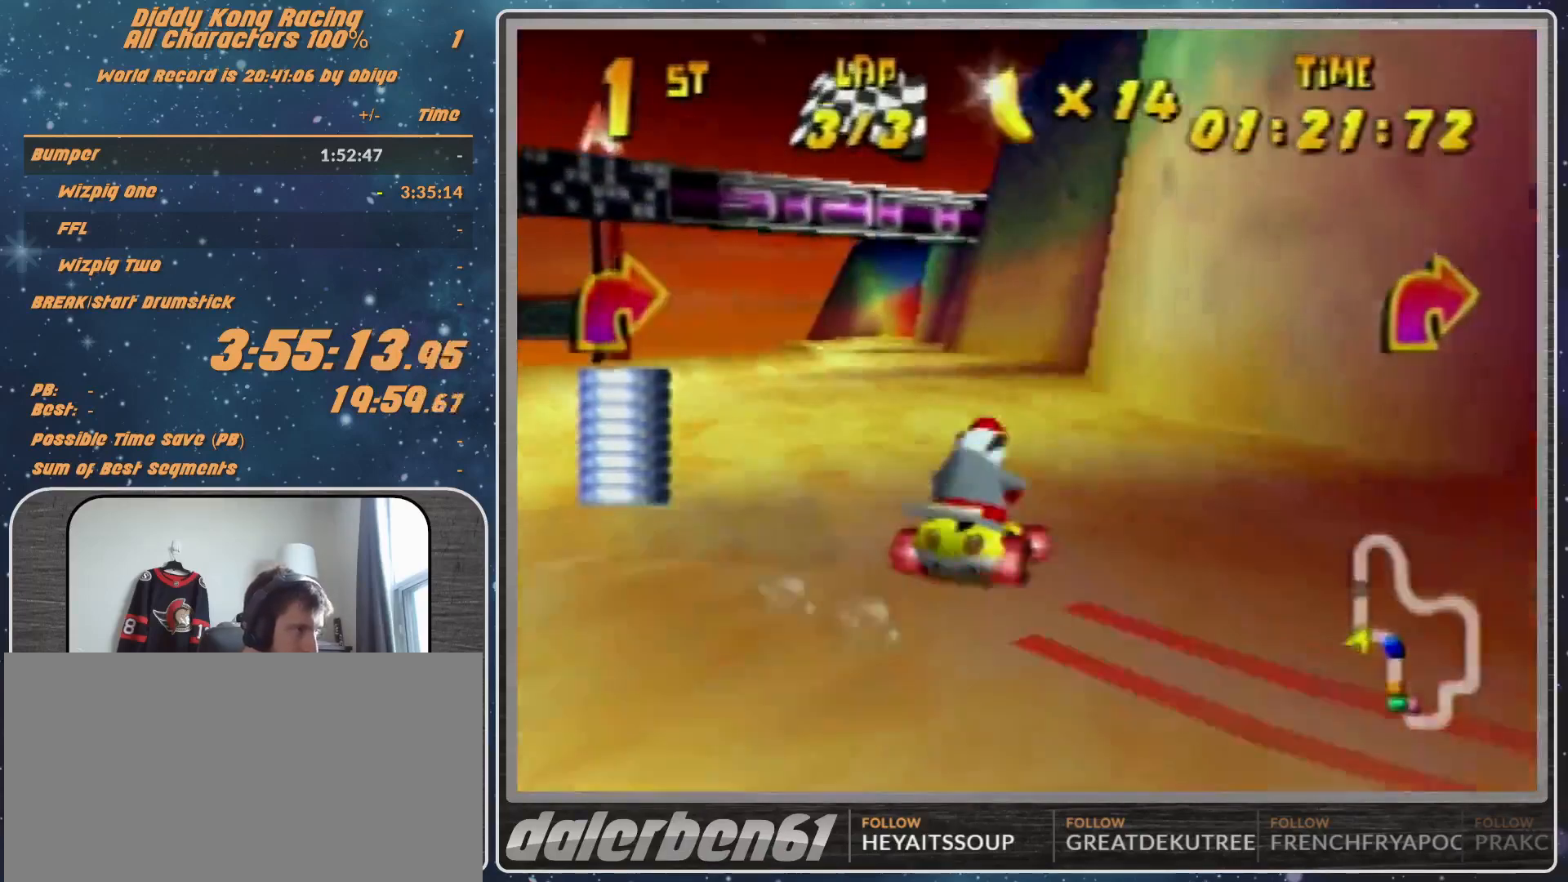
{"buttons": [], "left_stick": "left", "events": [[33, "left_stick", "center"], [133, "A", "down"], [200, "A", "up"], [300, "A", "down"], [333, "A", "up"], [433, "A", "down"], [467, "A", "up"], [467, "left_stick", "left"]]}
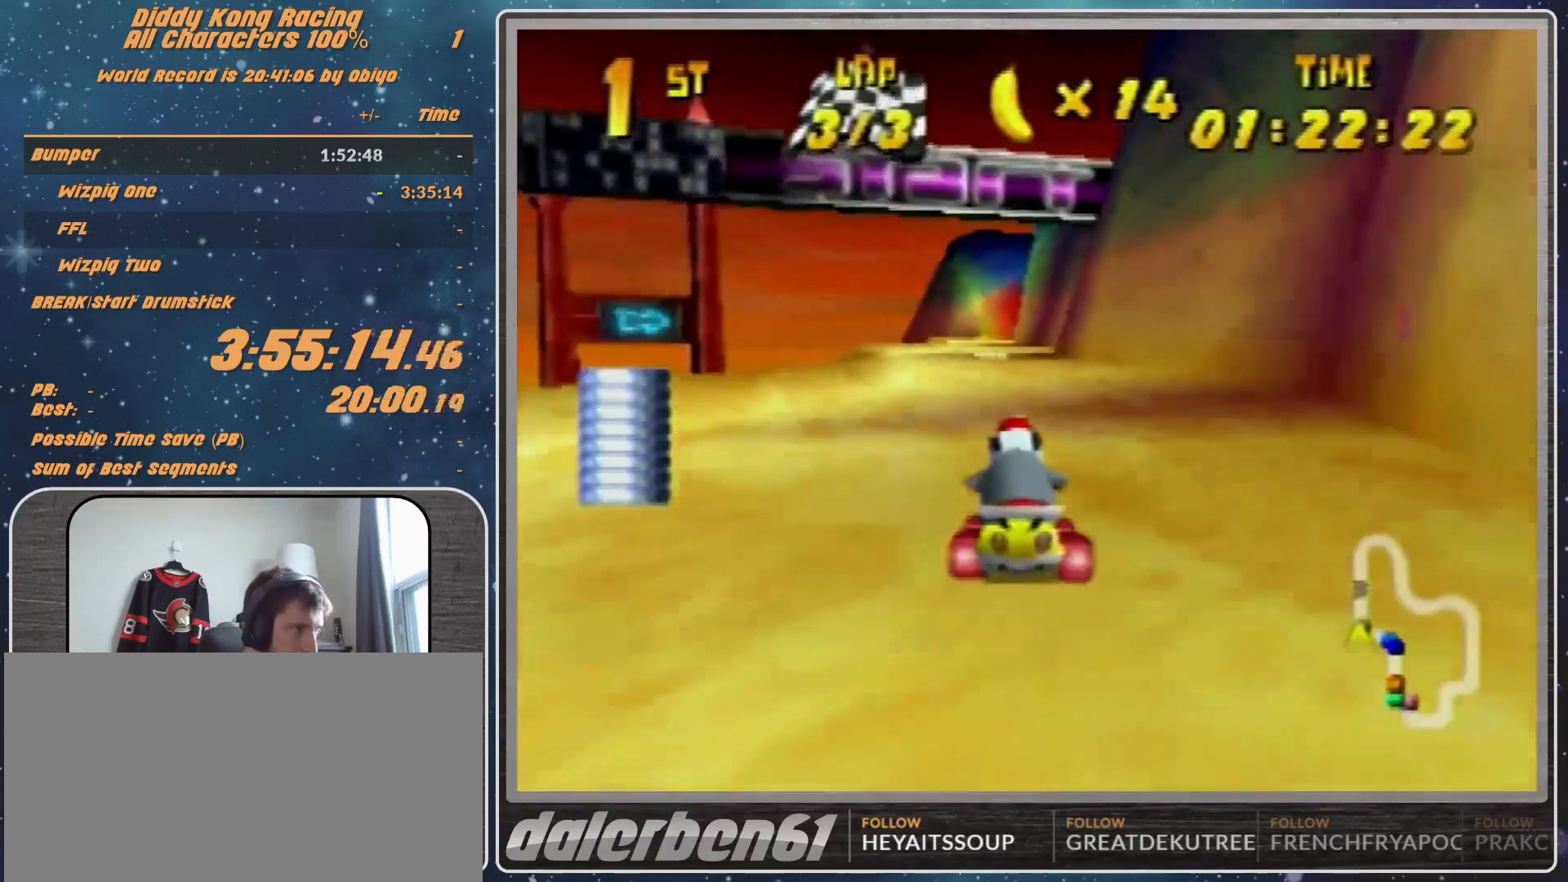
{"buttons": [], "left_stick": "center", "events": [[100, "A", "down"], [100, "left_stick", "center"], [133, "A", "up"], [367, "A", "down"], [433, "A", "up"]]}
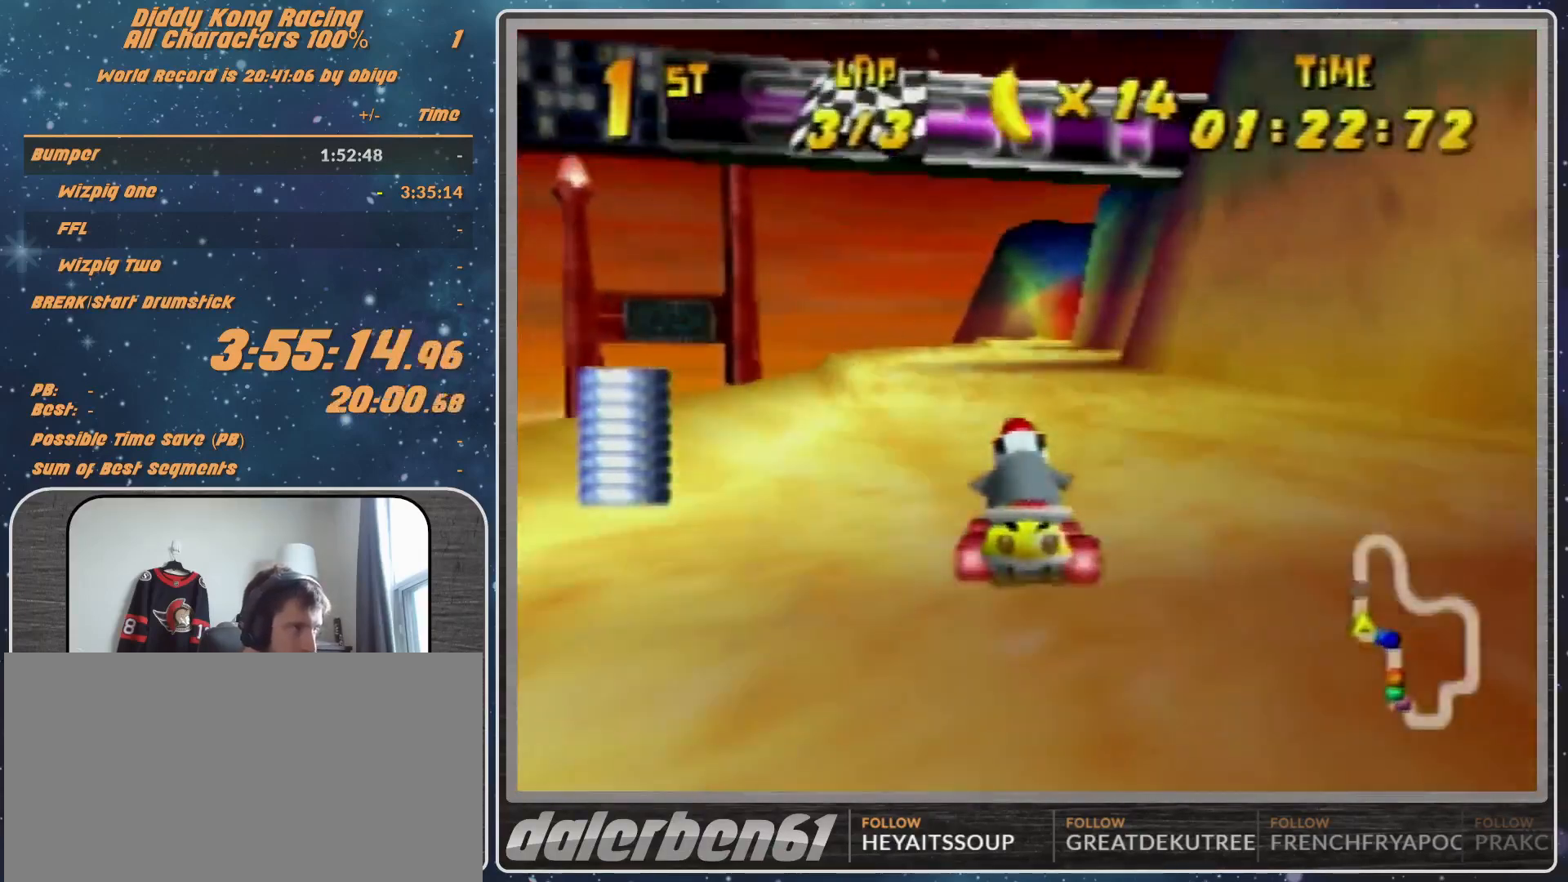
{"buttons": [], "left_stick": "center", "events": [[33, "A", "down"], [100, "A", "up"], [200, "A", "down"], [233, "A", "up"], [400, "A", "down"], [467, "A", "up"]]}
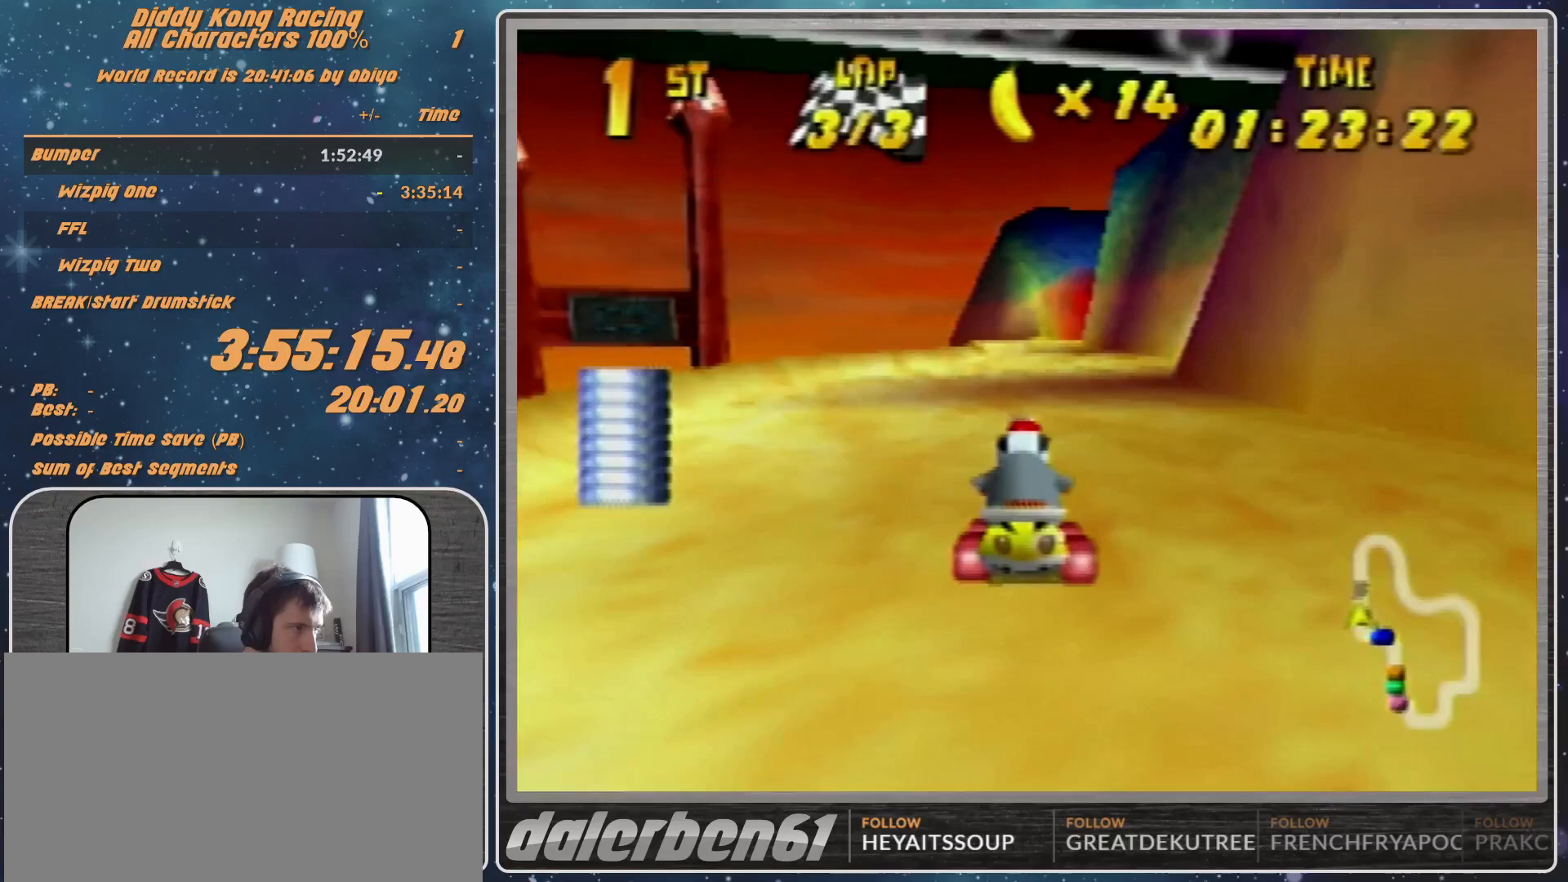
{"buttons": ["START"], "left_stick": "center", "events": [[33, "A", "down"], [100, "A", "up"], [500, "START", "down"]]}
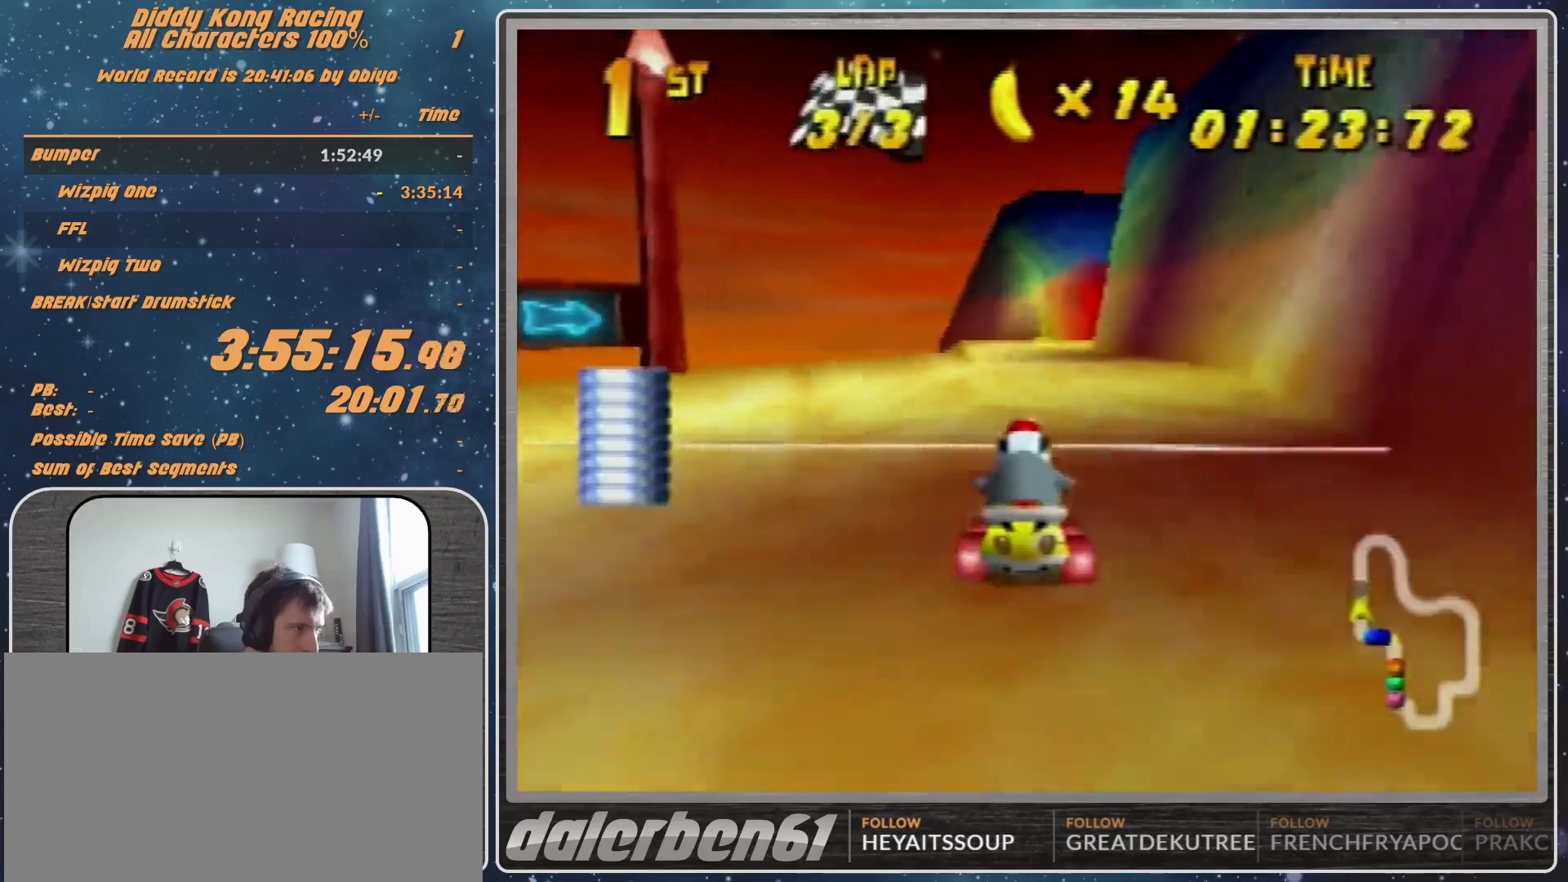
{"buttons": [], "left_stick": "center", "events": [[267, "START", "up"]]}
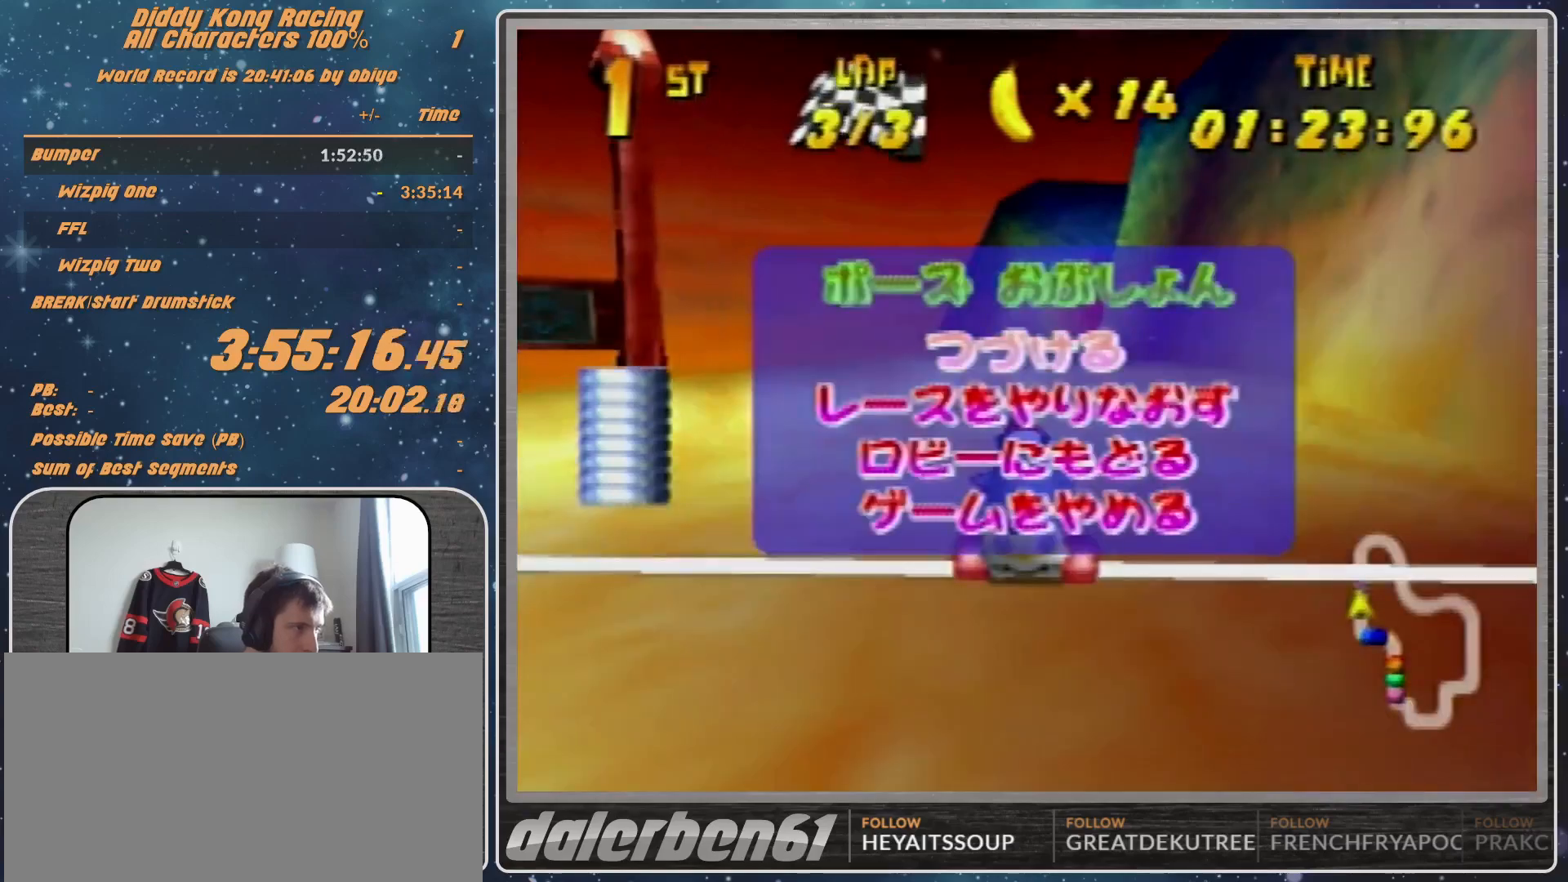
{"buttons": [], "left_stick": "center", "events": [[67, "START", "down"], [133, "START", "up"], [233, "START", "down"], [400, "START", "up"]]}
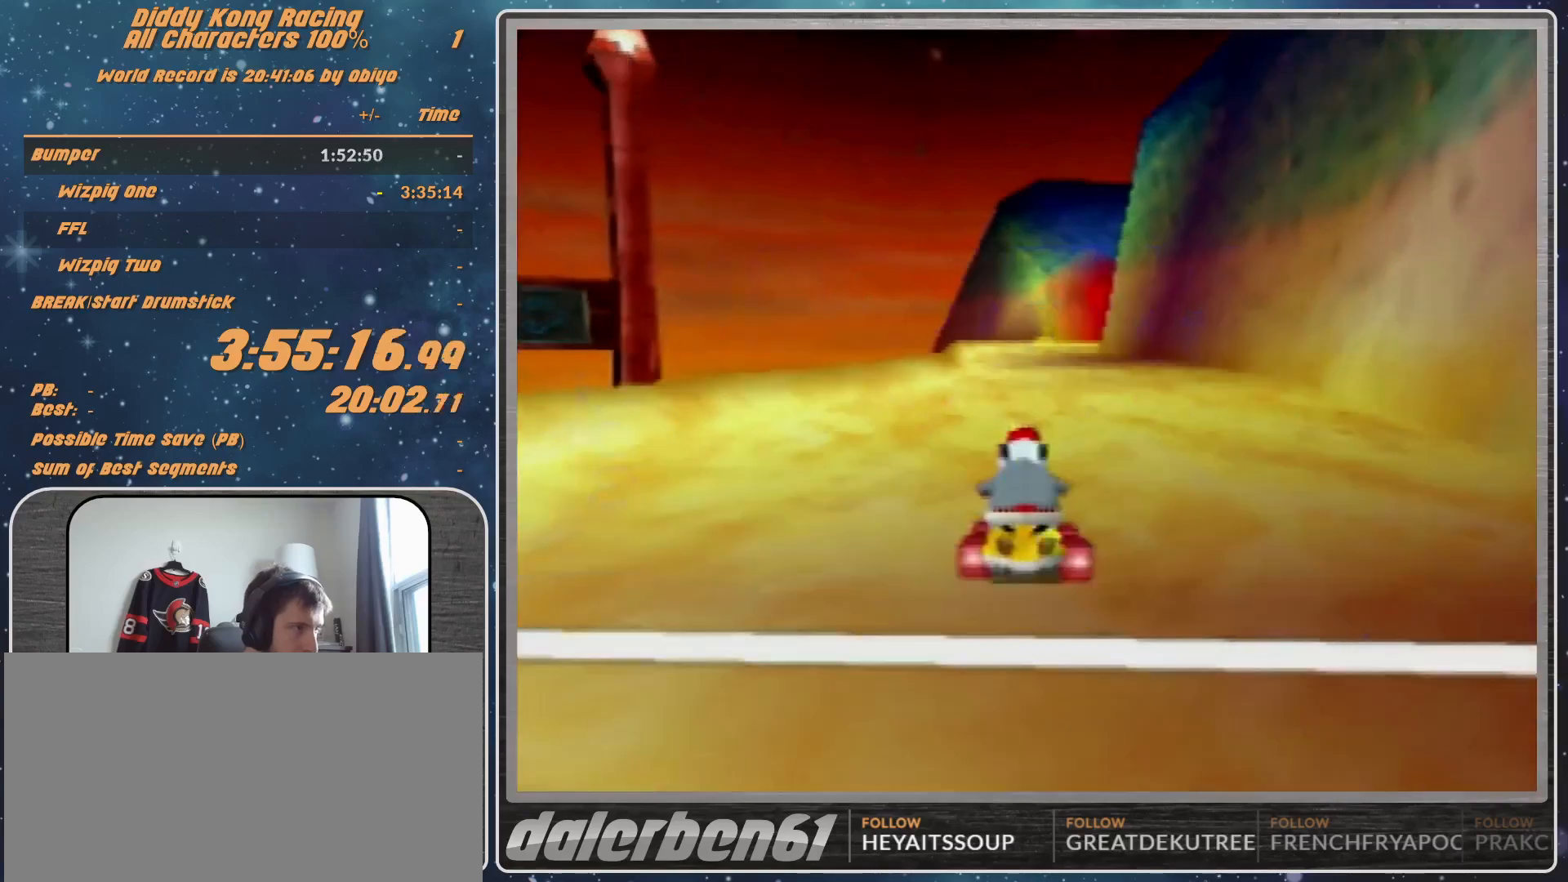
{"buttons": [], "left_stick": "center", "events": []}
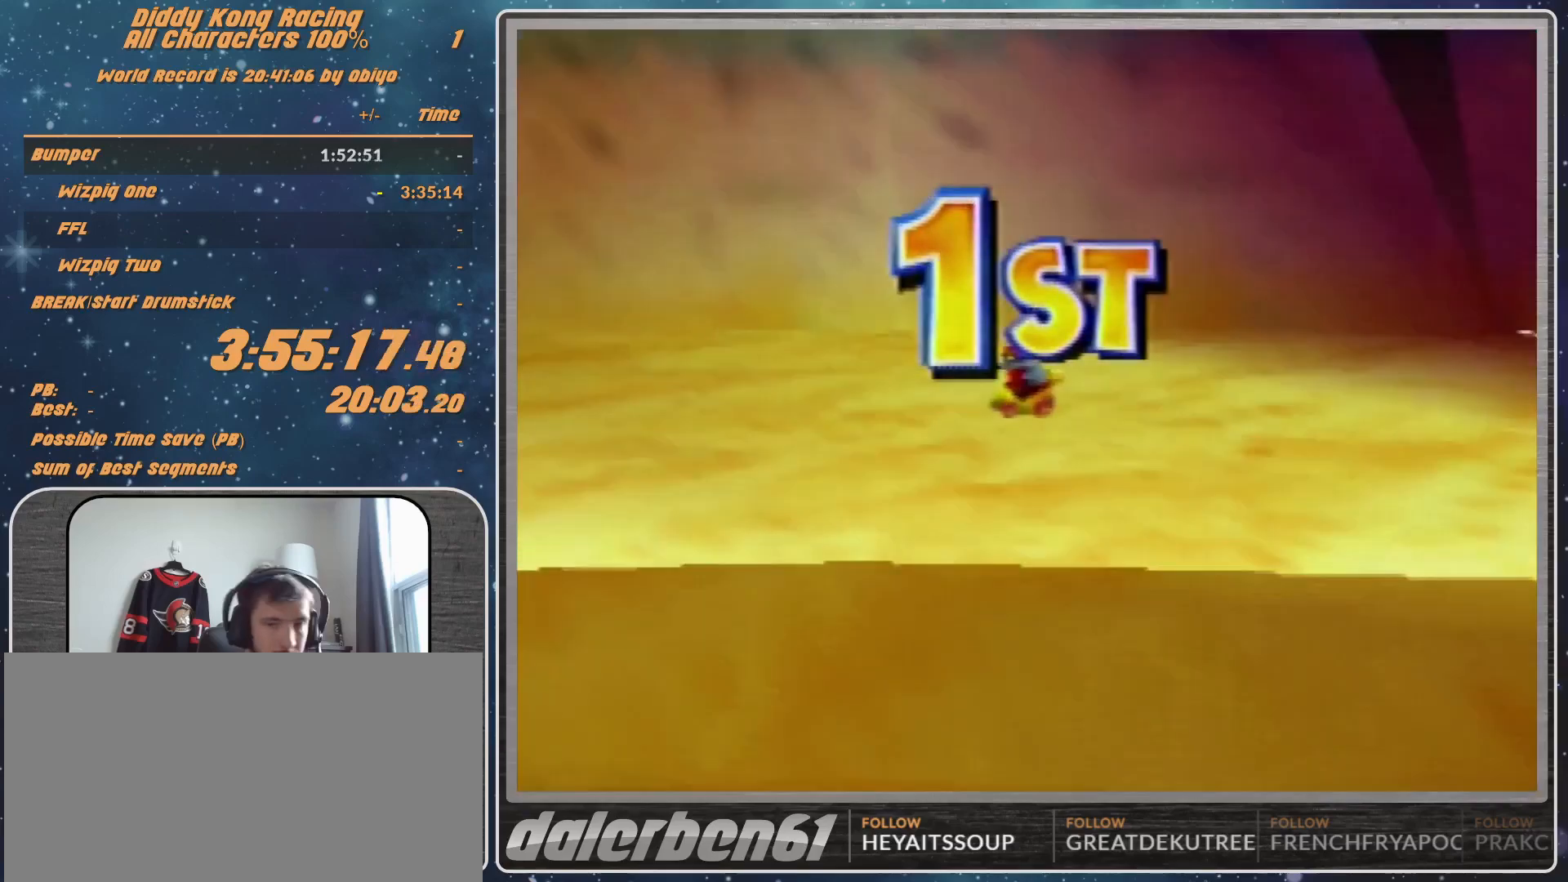
{"buttons": [], "left_stick": "center", "events": []}
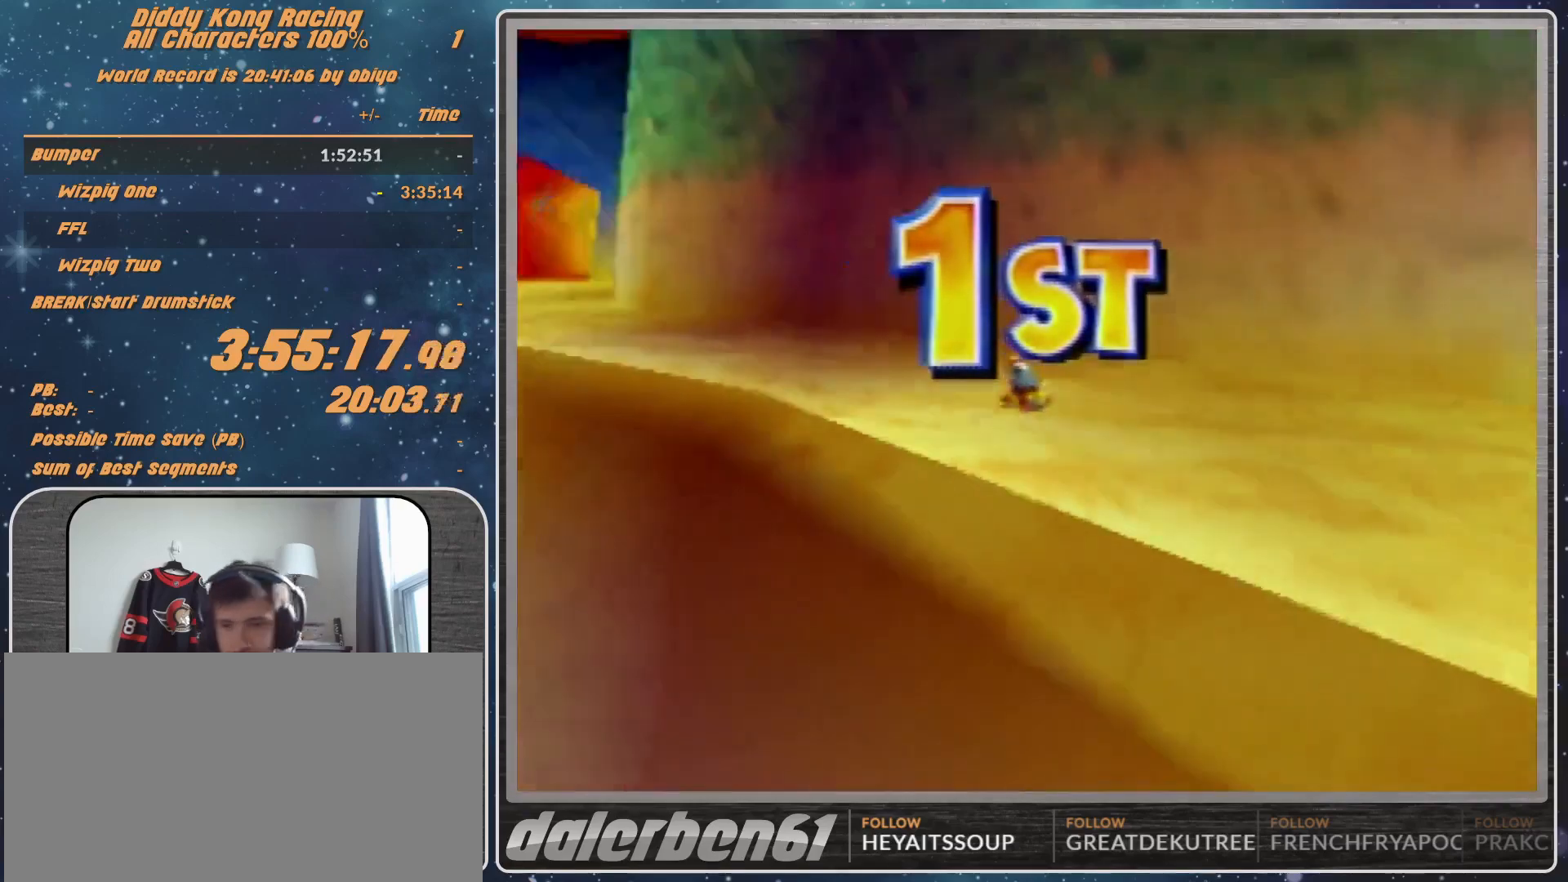
{"buttons": [], "left_stick": "center", "events": []}
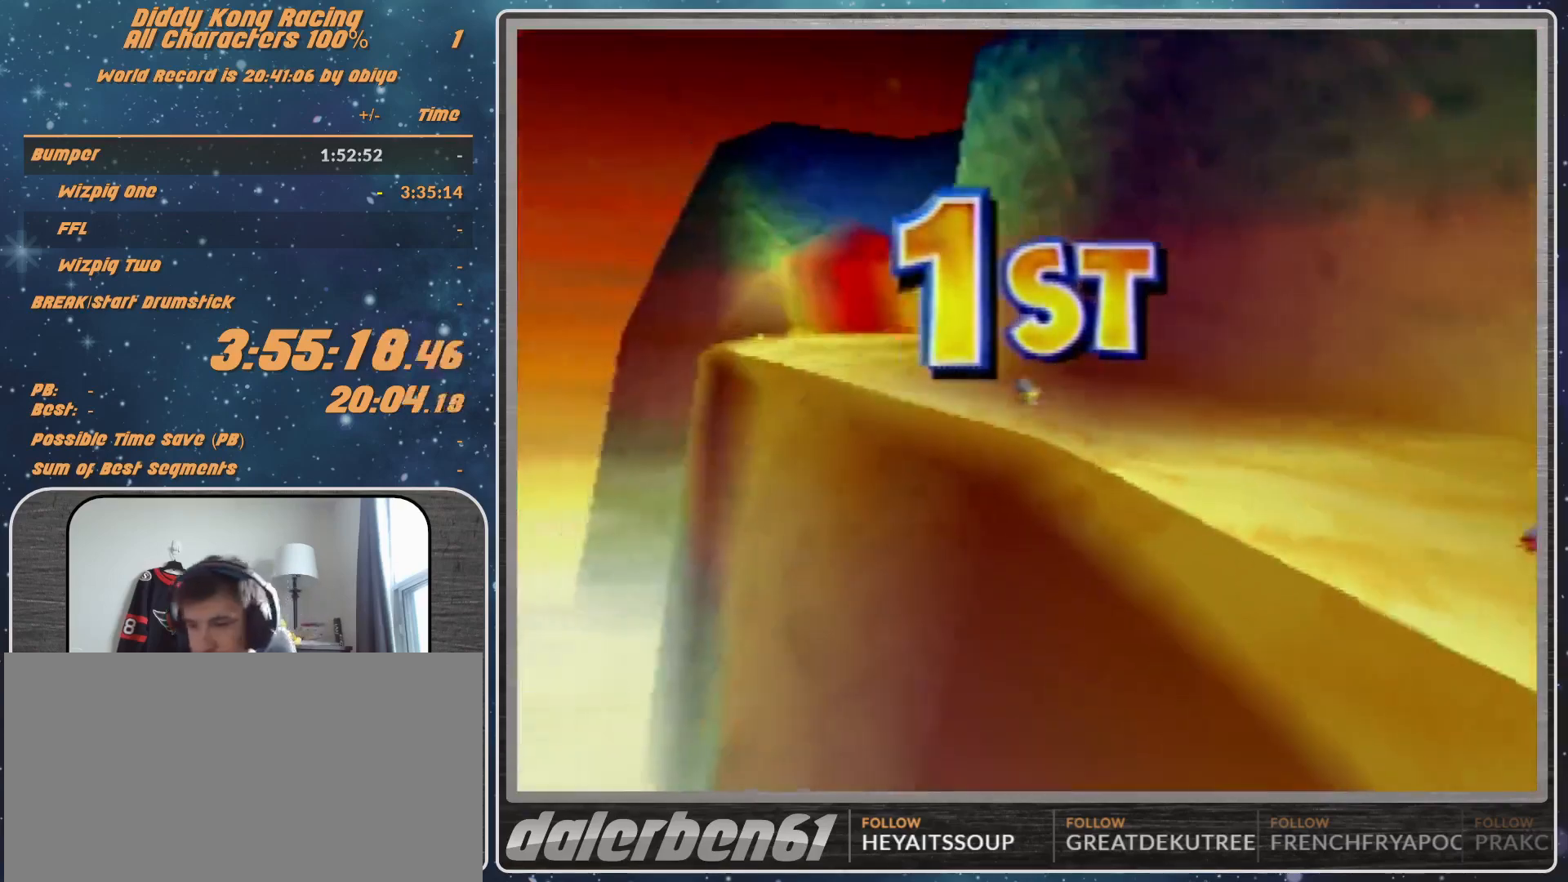
{"buttons": [], "left_stick": "center", "events": []}
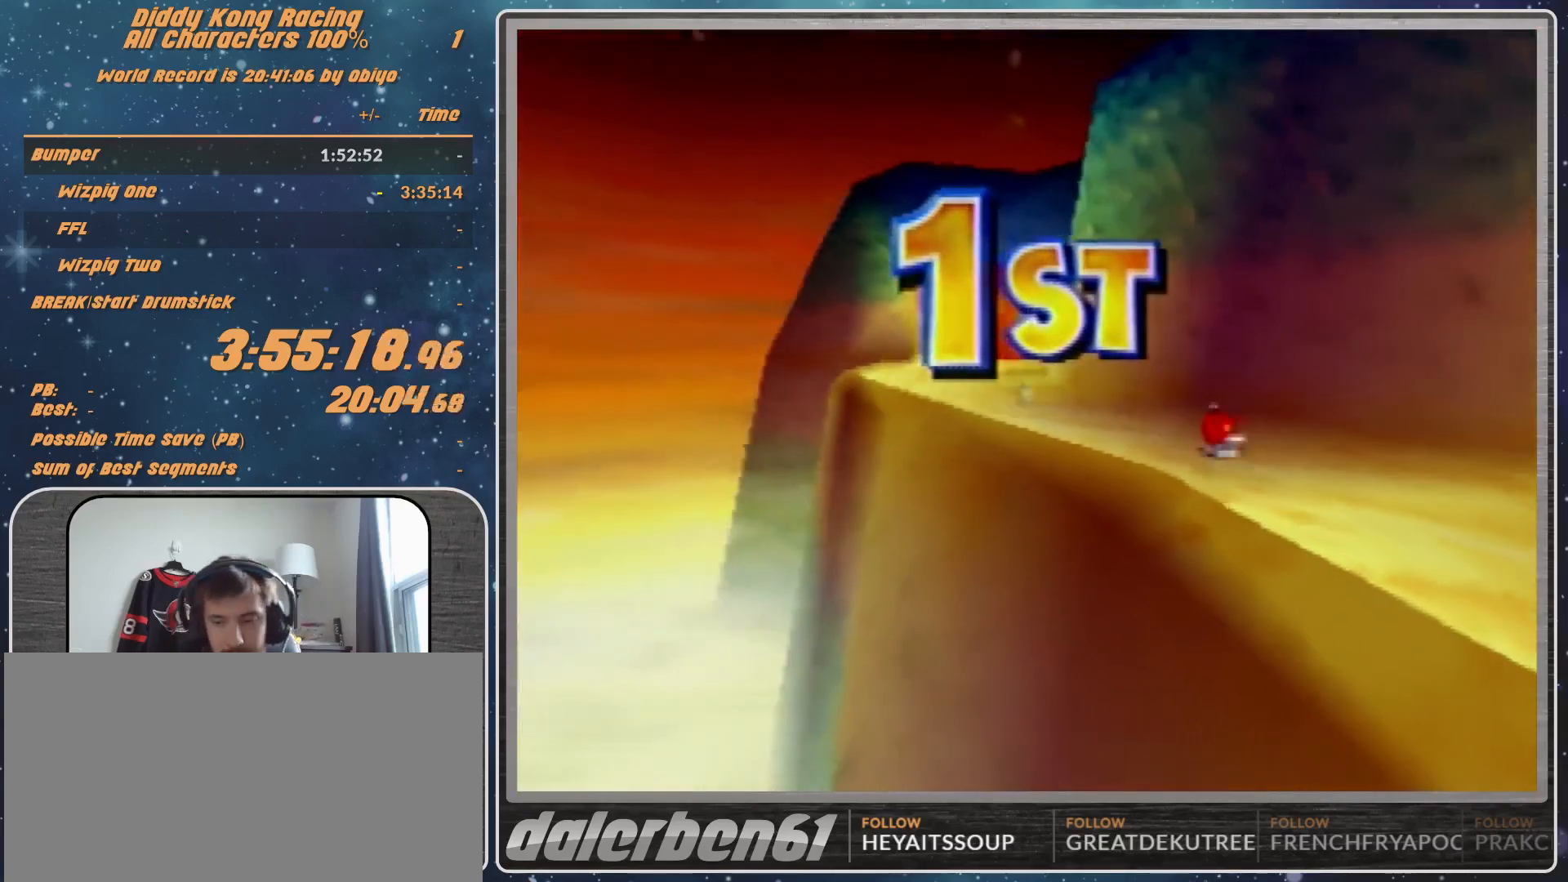
{"buttons": [], "left_stick": "center", "events": []}
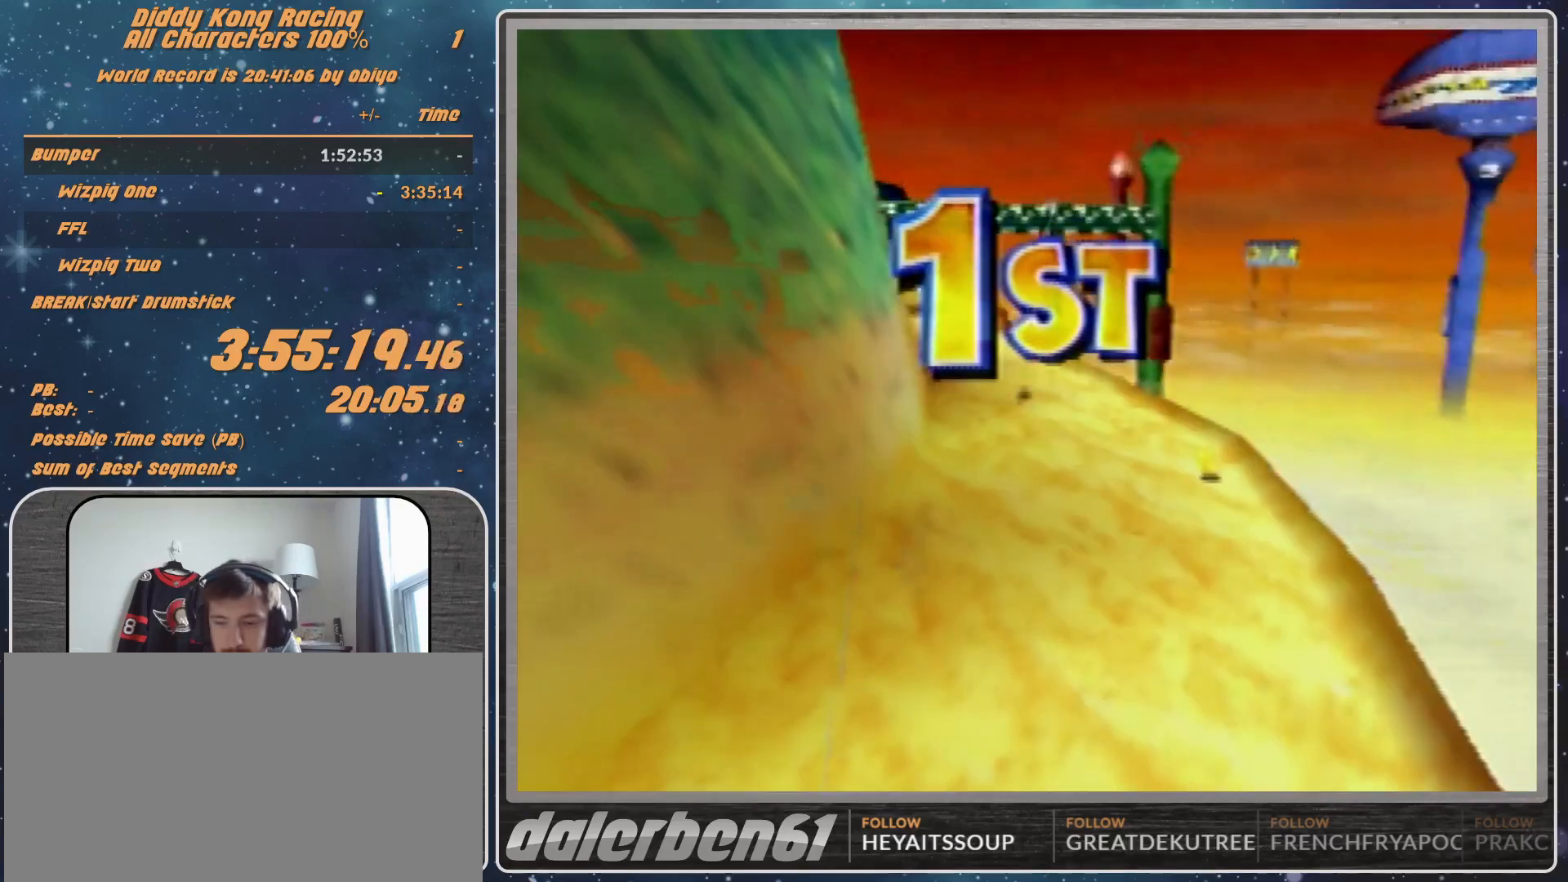
{"buttons": [], "left_stick": "center", "events": []}
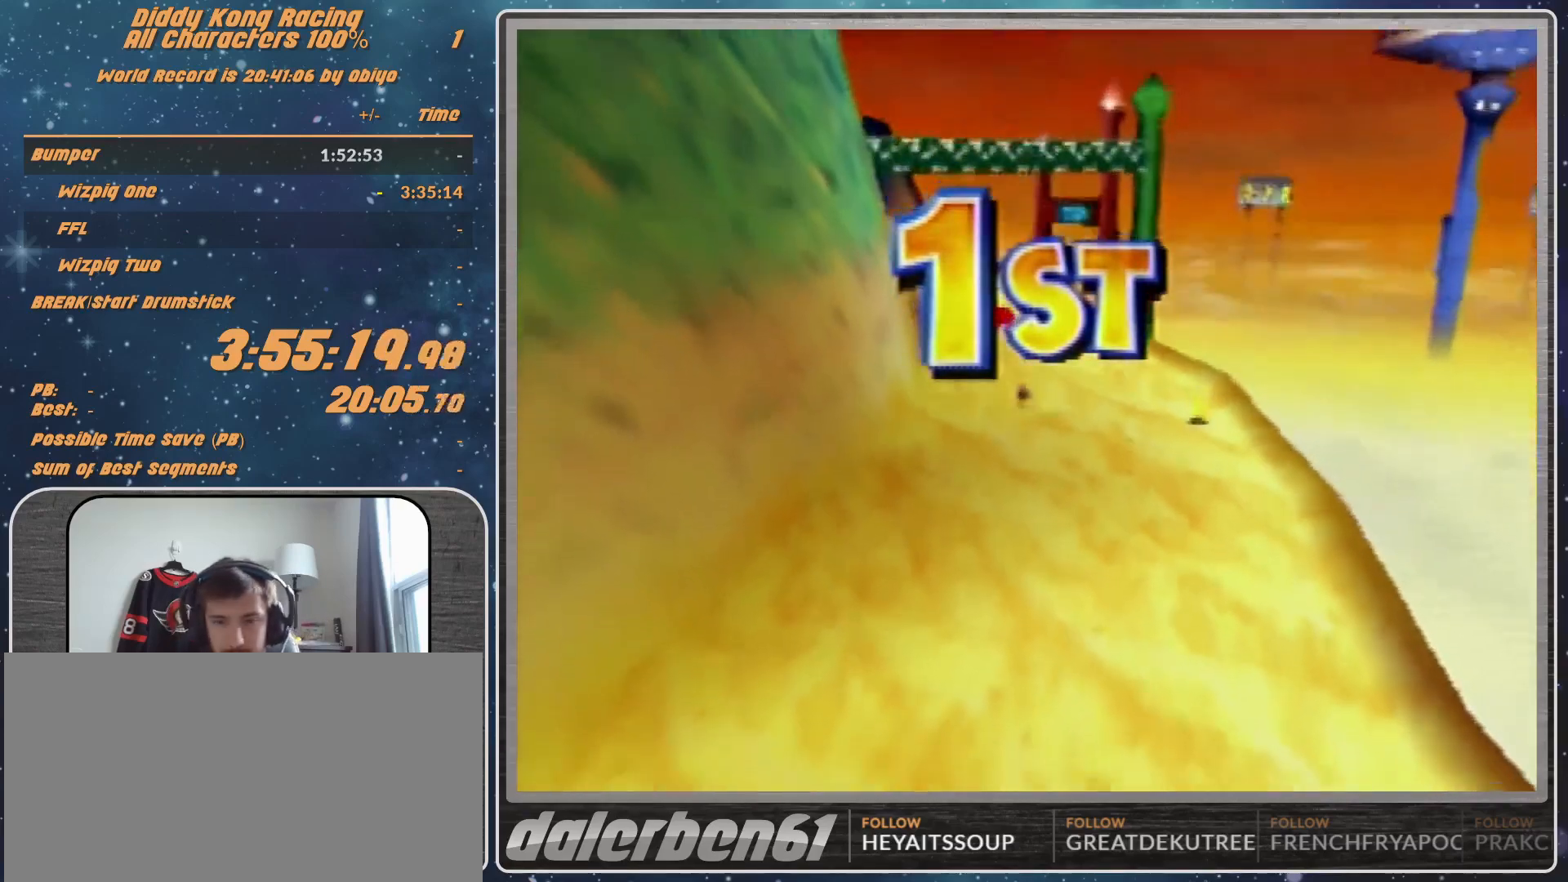
{"buttons": [], "left_stick": "center", "events": []}
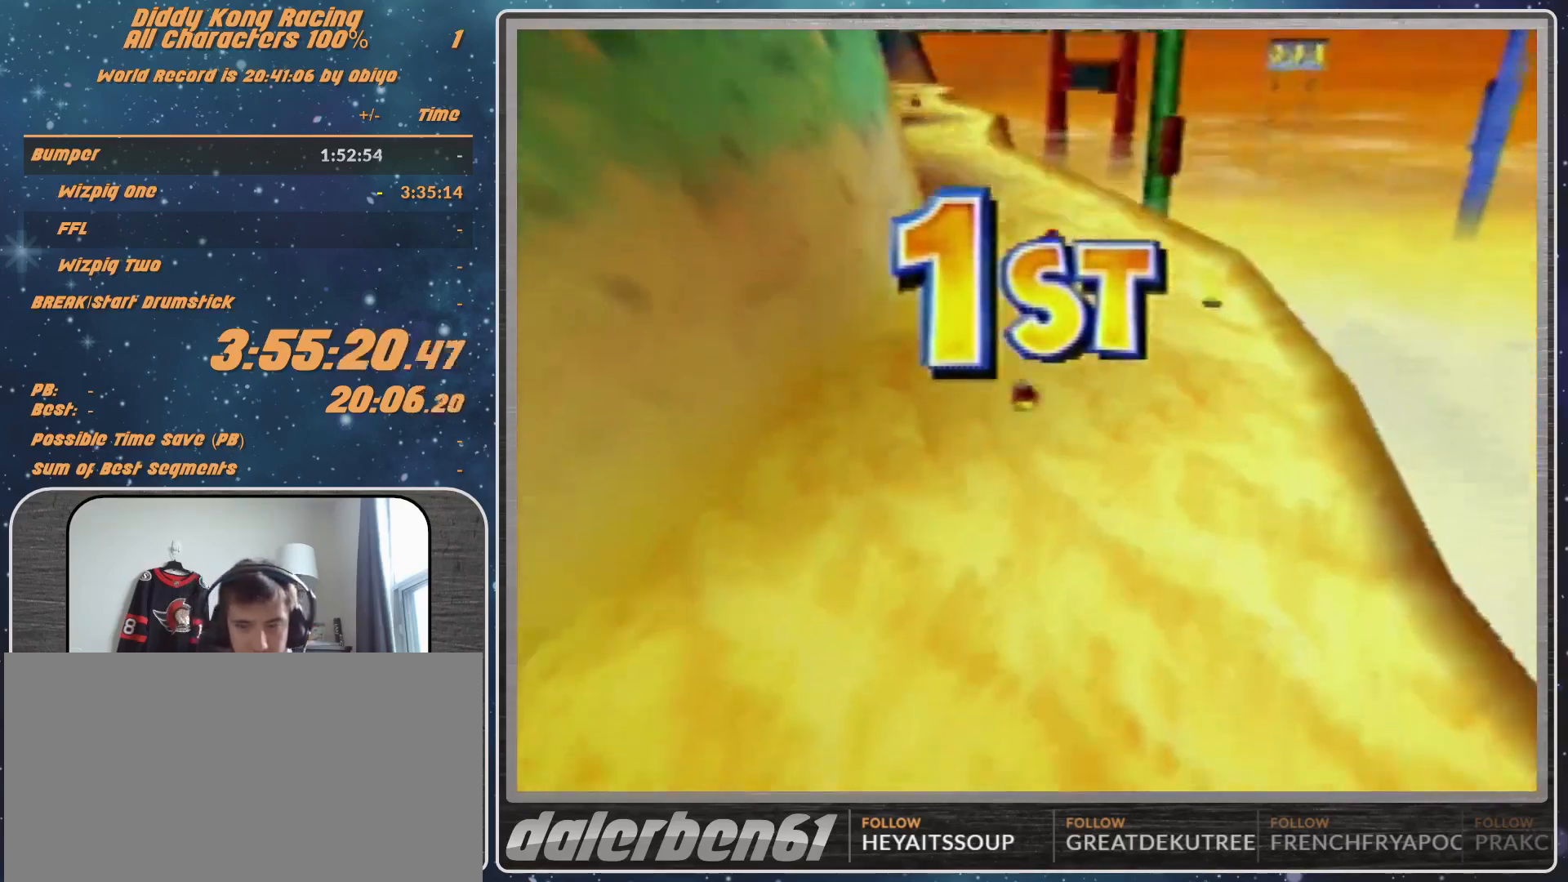
{"buttons": [], "left_stick": "center", "events": []}
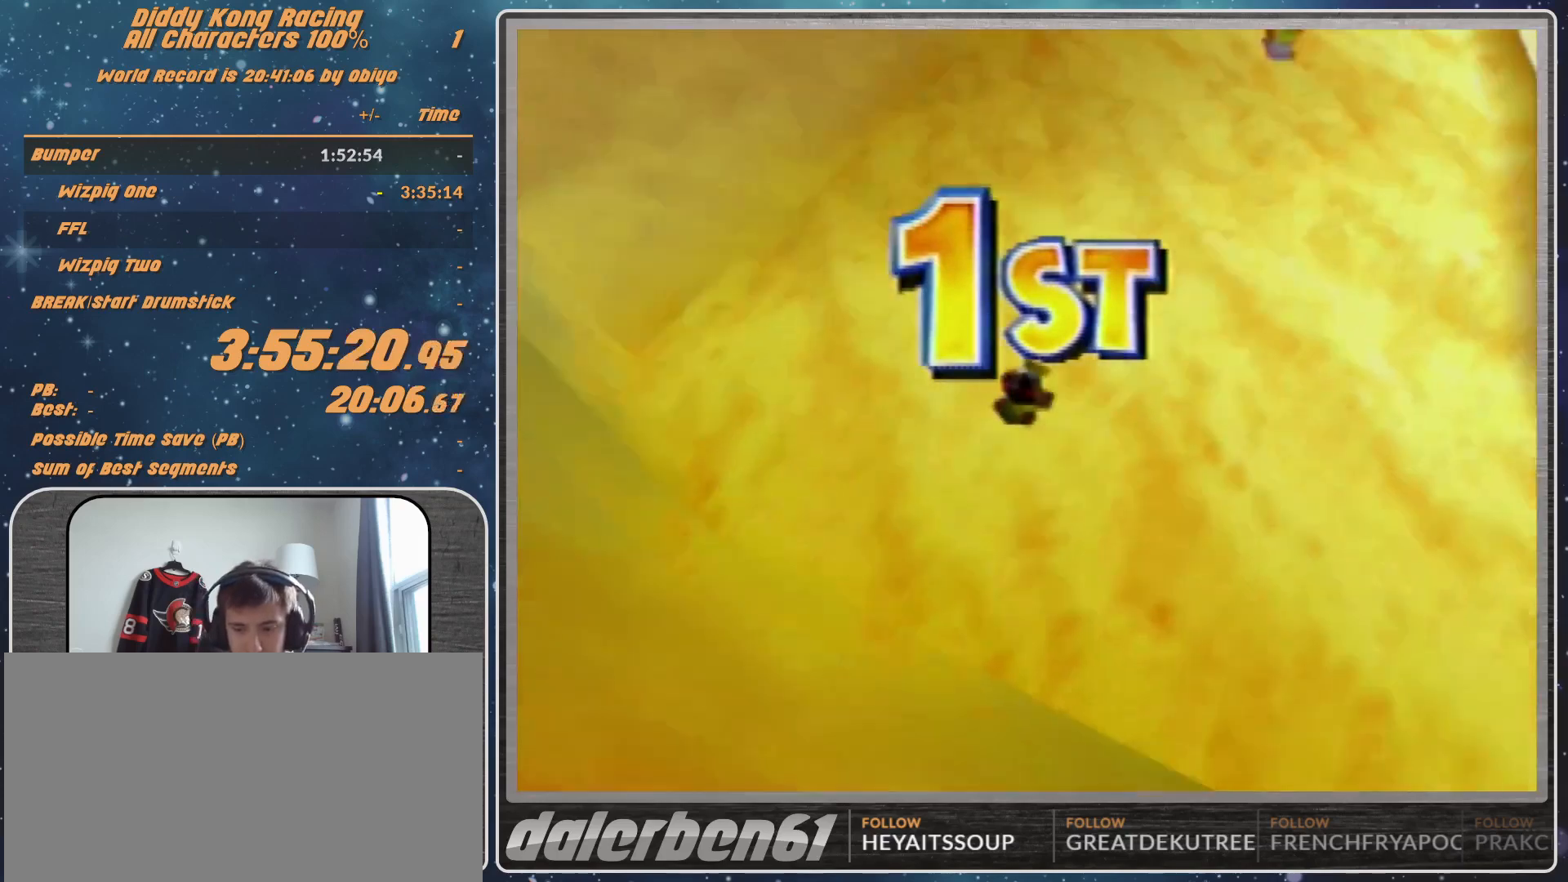
{"buttons": [], "left_stick": "center", "events": []}
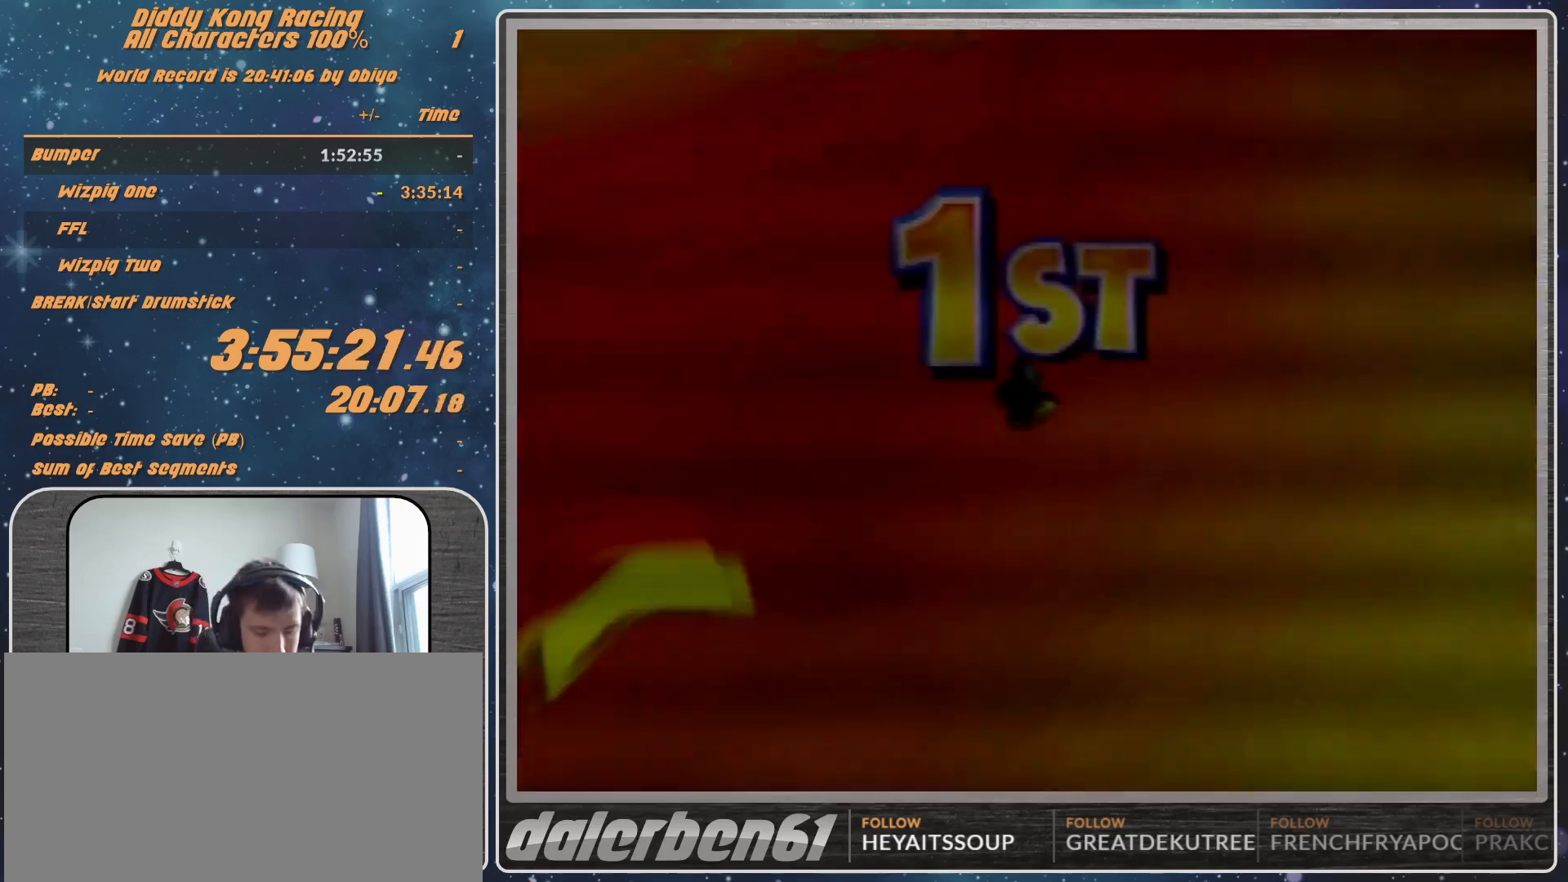
{"buttons": [], "left_stick": "center", "events": []}
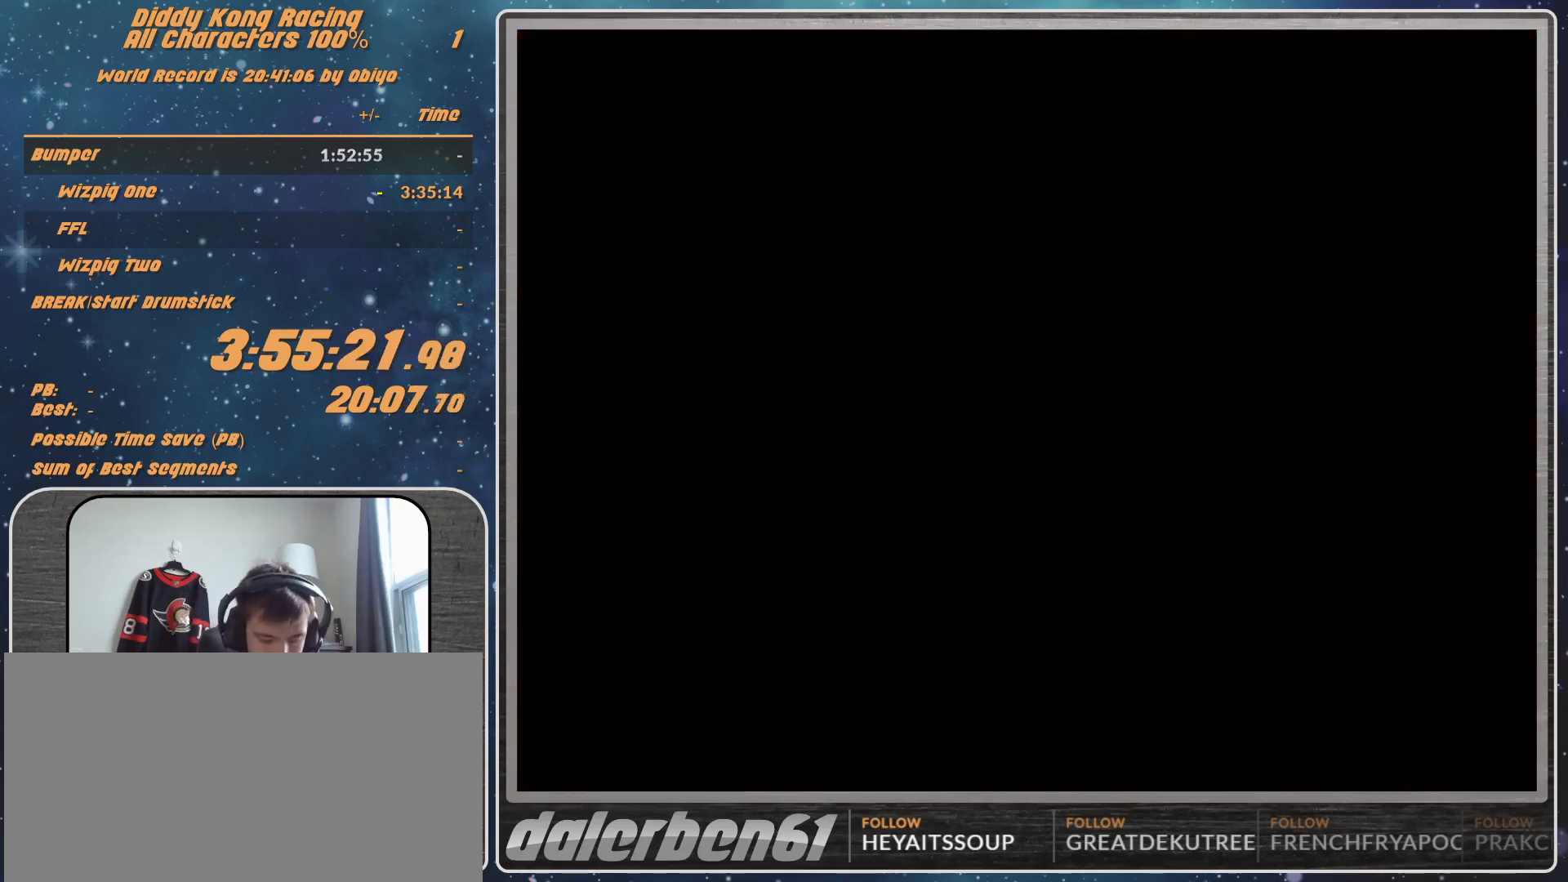
{"buttons": ["A"], "left_stick": "center", "events": [[200, "A", "down"], [267, "A", "up"], [333, "A", "down"]]}
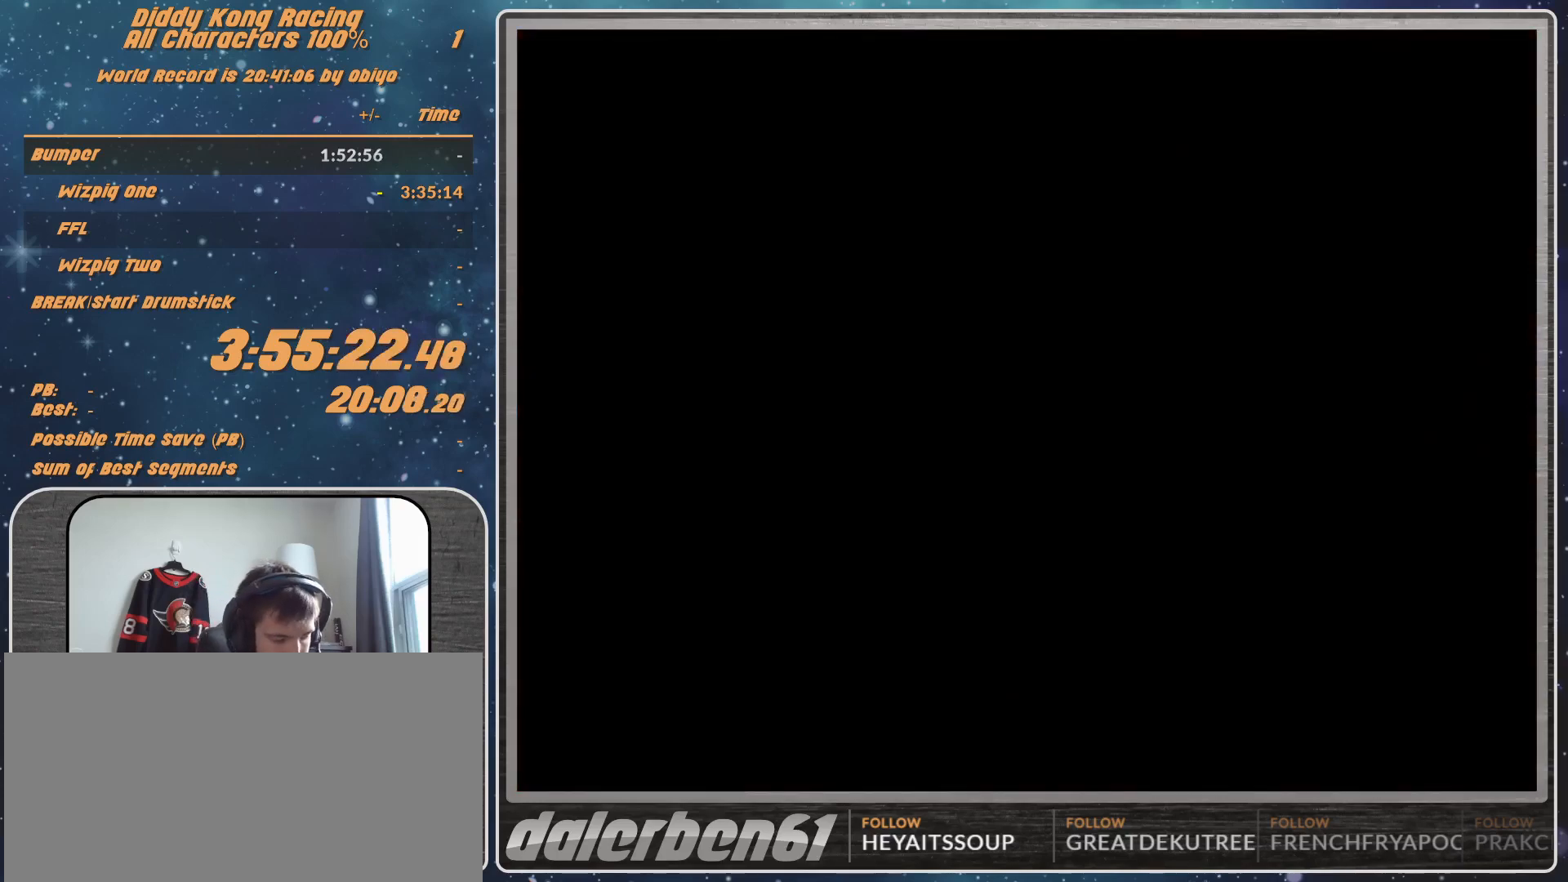
{"buttons": [], "left_stick": "center", "events": [[67, "A", "up"], [267, "A", "down"], [333, "A", "up"], [367, "A", "down"], [500, "A", "up"]]}
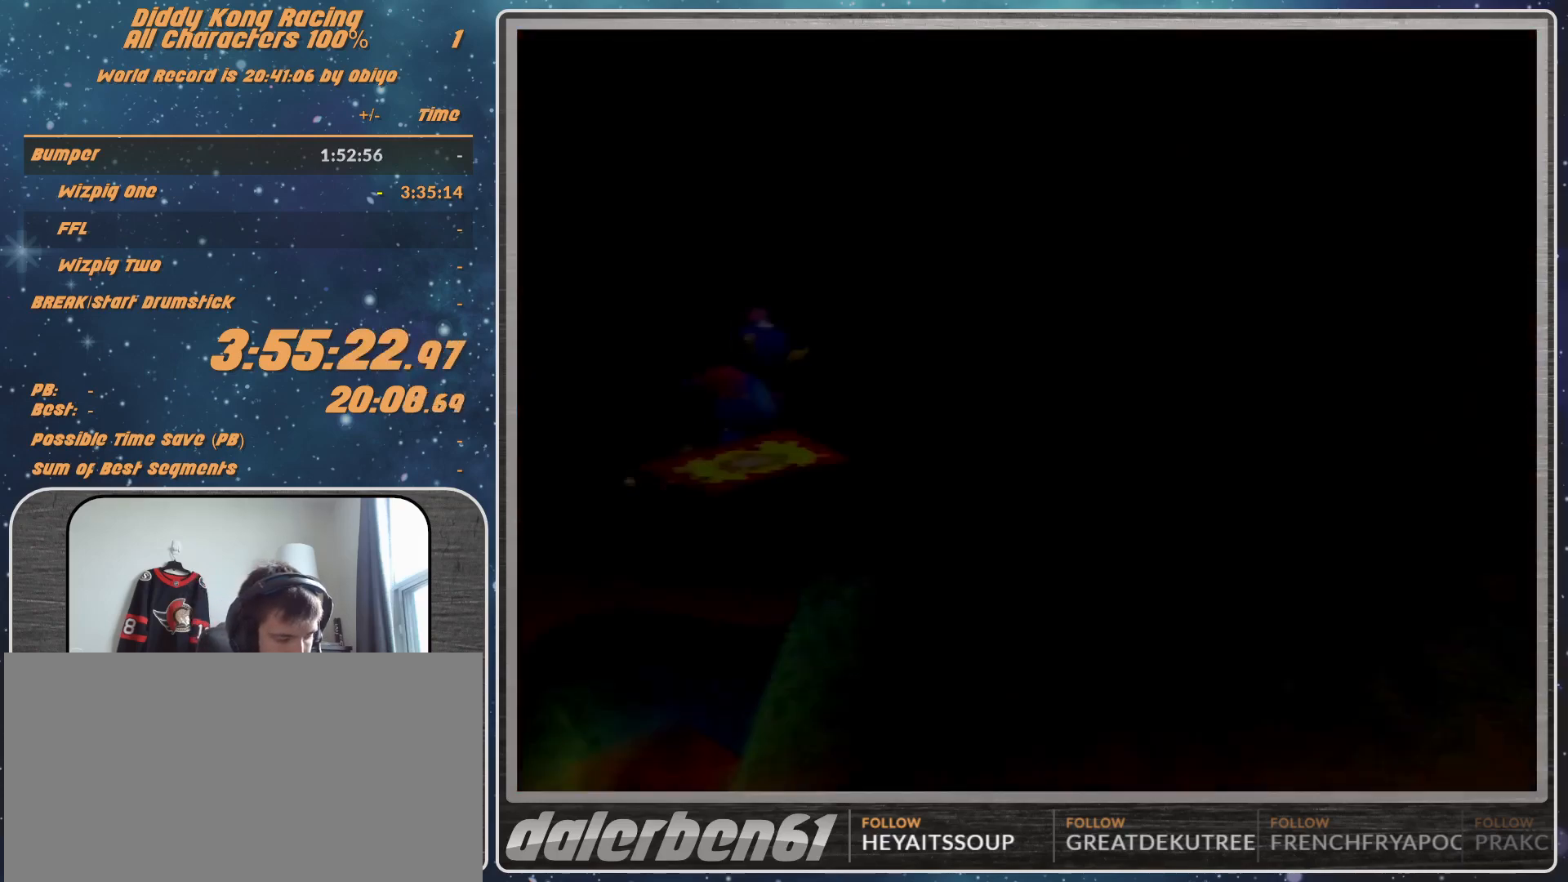
{"buttons": ["A"], "left_stick": "center", "events": [[333, "A", "down"], [367, "A", "up"], [500, "A", "down"]]}
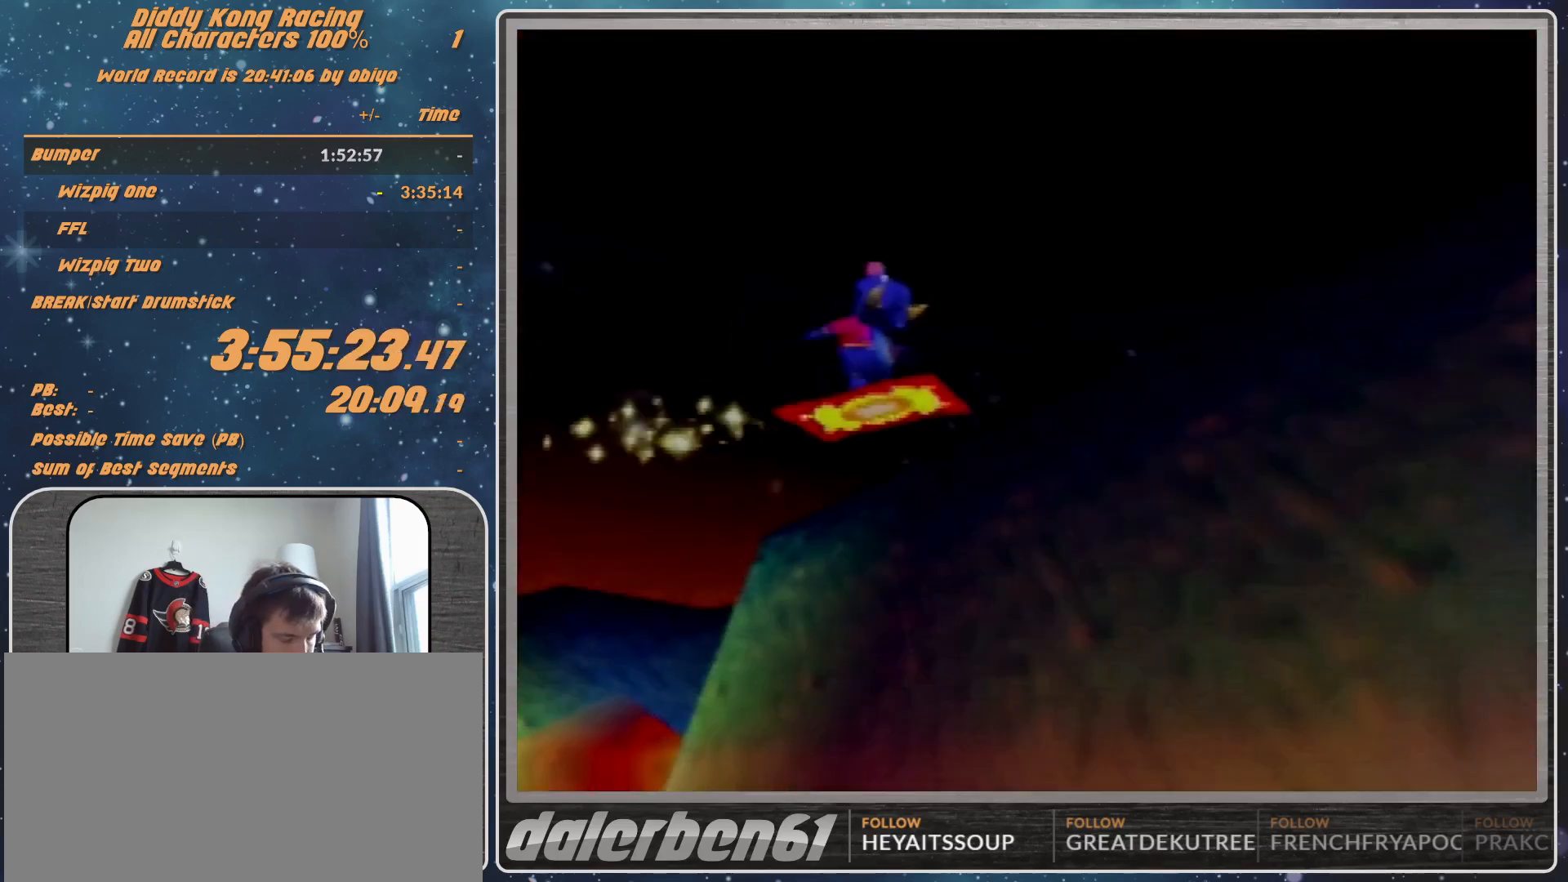
{"buttons": ["A"], "left_stick": "center", "events": [[100, "A", "up"], [133, "A", "down"], [200, "A", "up"], [267, "A", "down"], [300, "A", "up"], [367, "A", "down"], [433, "A", "up"], [467, "A", "down"]]}
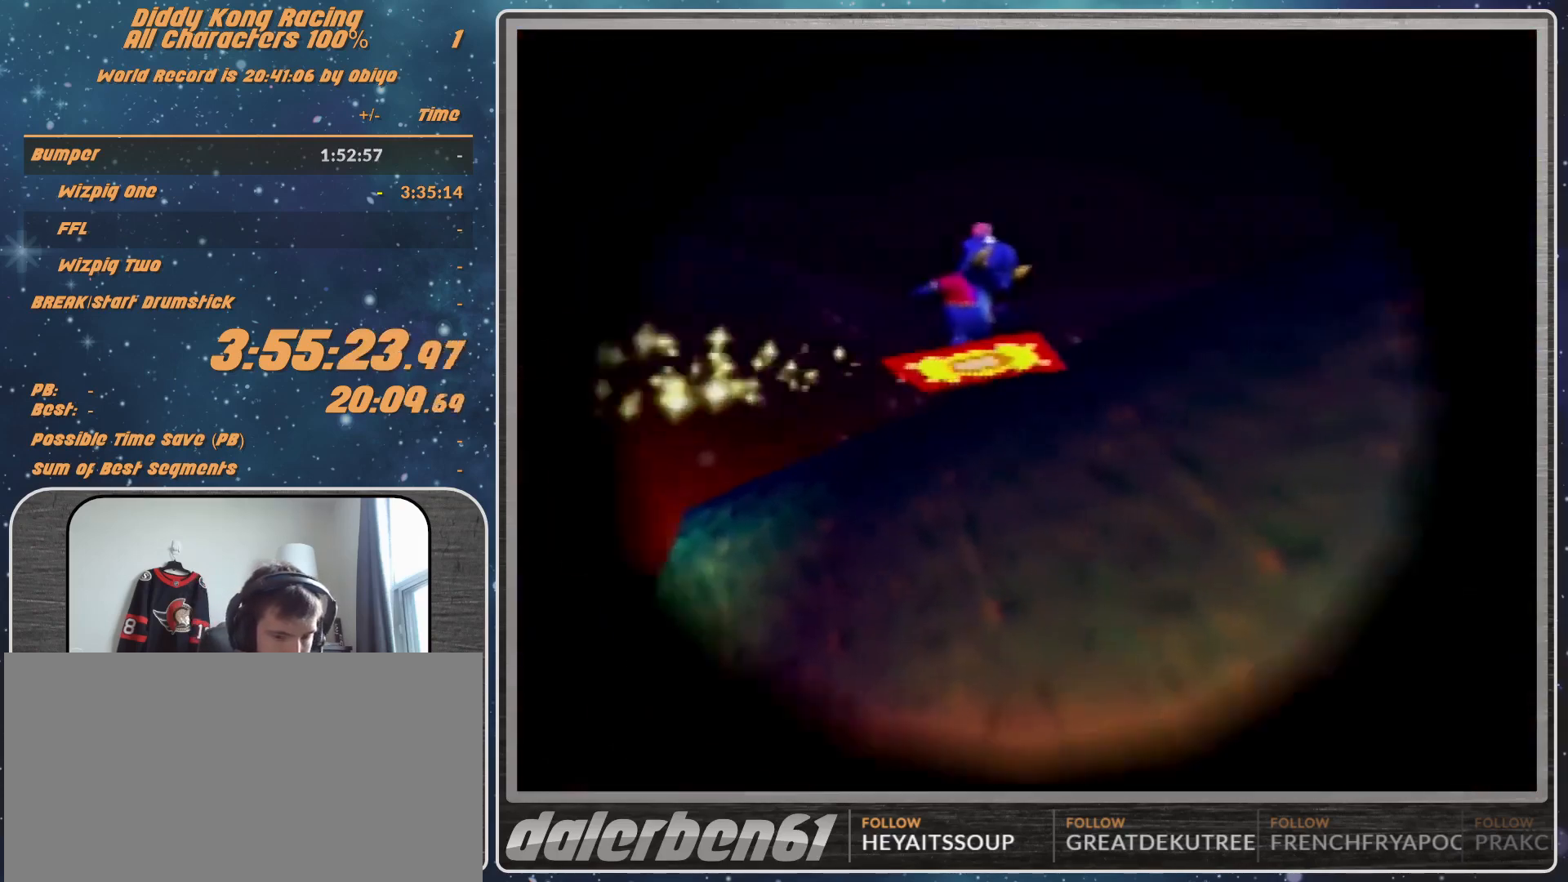
{"buttons": [], "left_stick": "center", "events": [[33, "A", "up"]]}